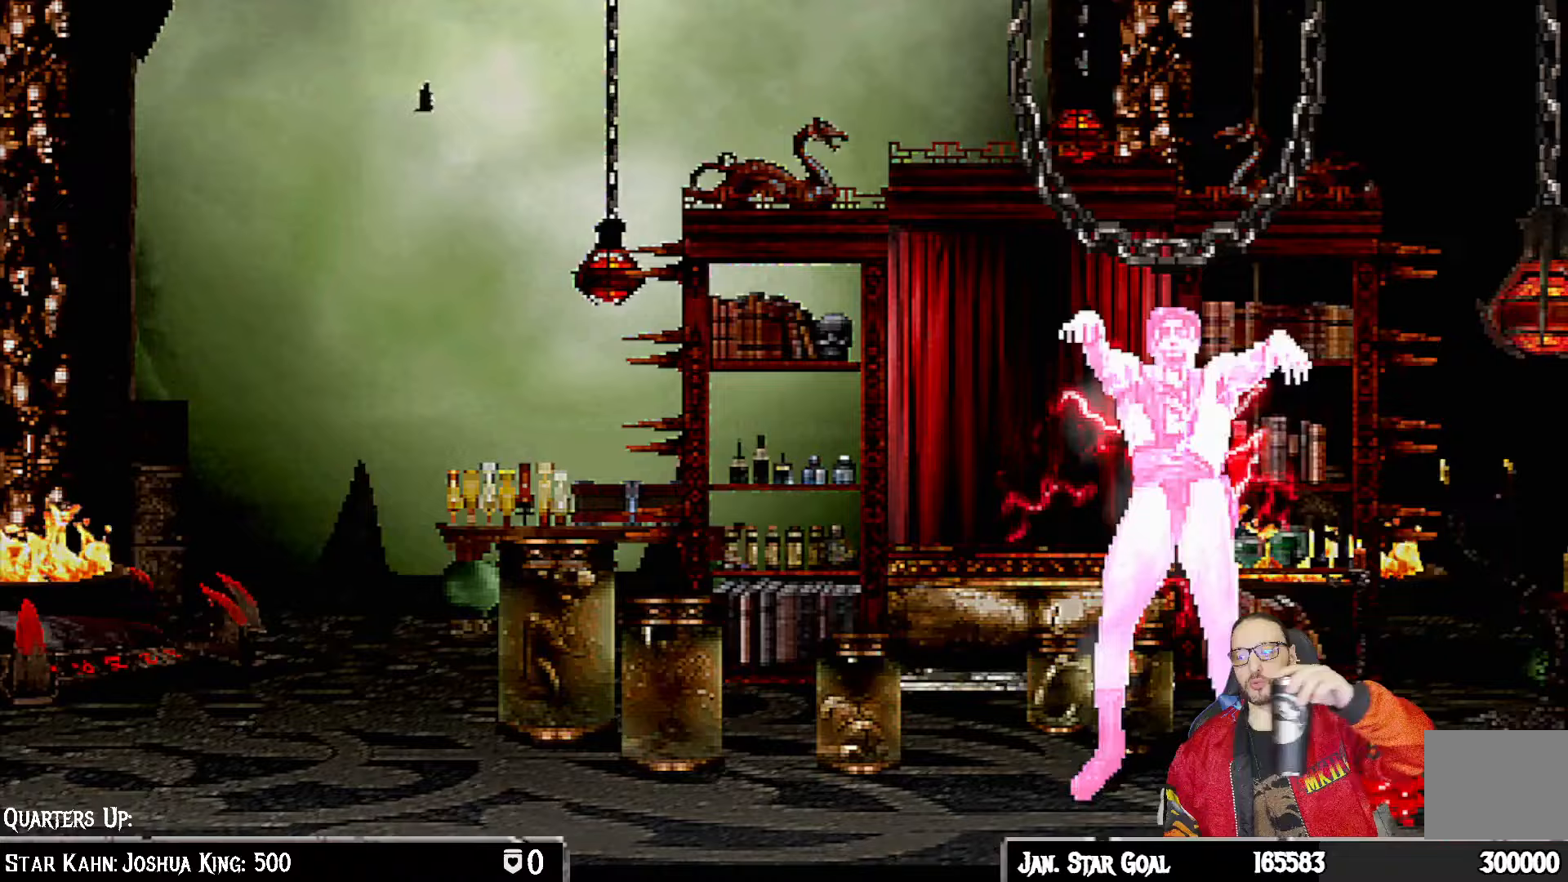
Gameplay with a controller (PlayStation layout); each line is a JSON object with the inputs held at the frame after it. "events" lists button and stick changes between this image and that frame as [ms after this image, input, new state], when the widget could be followed in between.
{"buttons": [], "left_stick": "center", "right_stick": "center", "events": []}
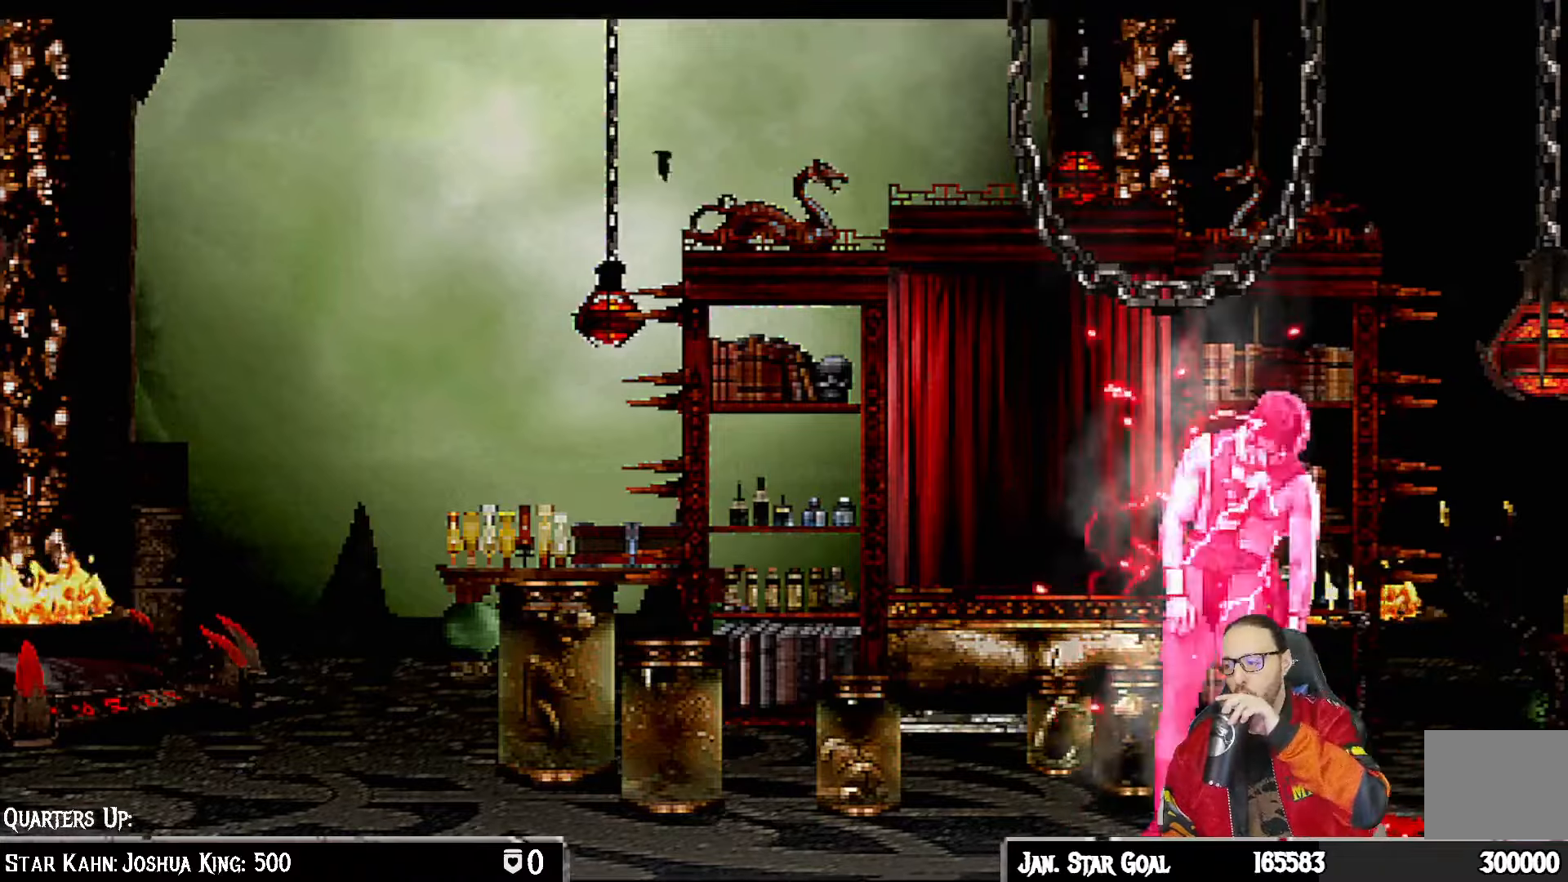
{"buttons": [], "left_stick": "center", "right_stick": "down", "events": [[17, "right_stick", "down"], [83, "right_stick", "center"], [217, "right_stick", "down"], [283, "right_stick", "center"], [417, "right_stick", "down"]]}
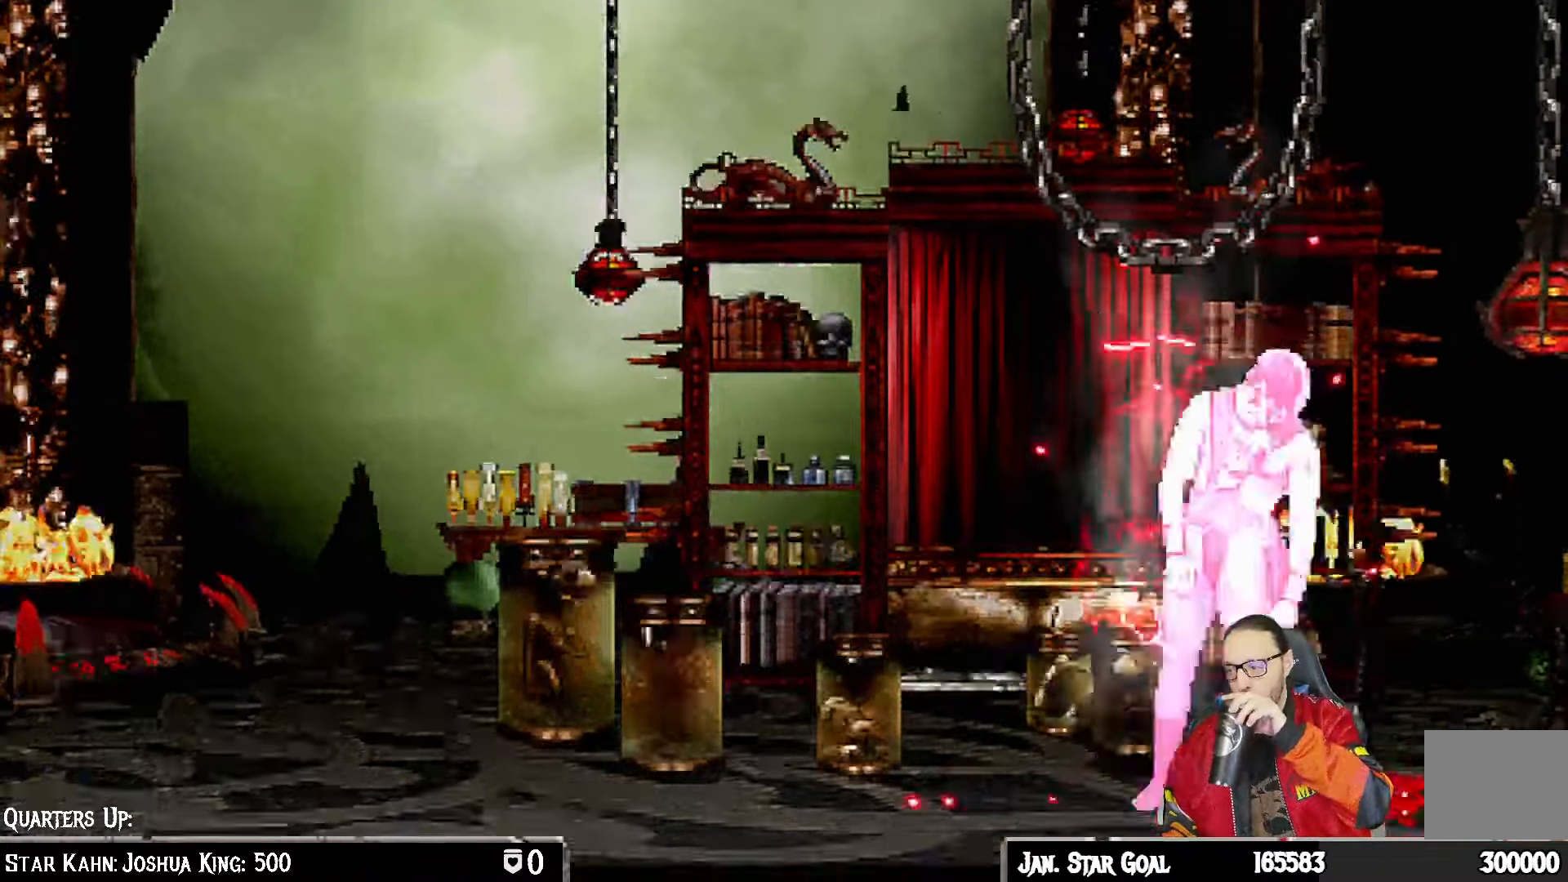
{"buttons": [], "left_stick": "center", "right_stick": "center", "events": [[17, "right_stick", "center"], [117, "right_stick", "down"], [183, "right_stick", "center"], [317, "right_stick", "down"], [383, "right_stick", "center"]]}
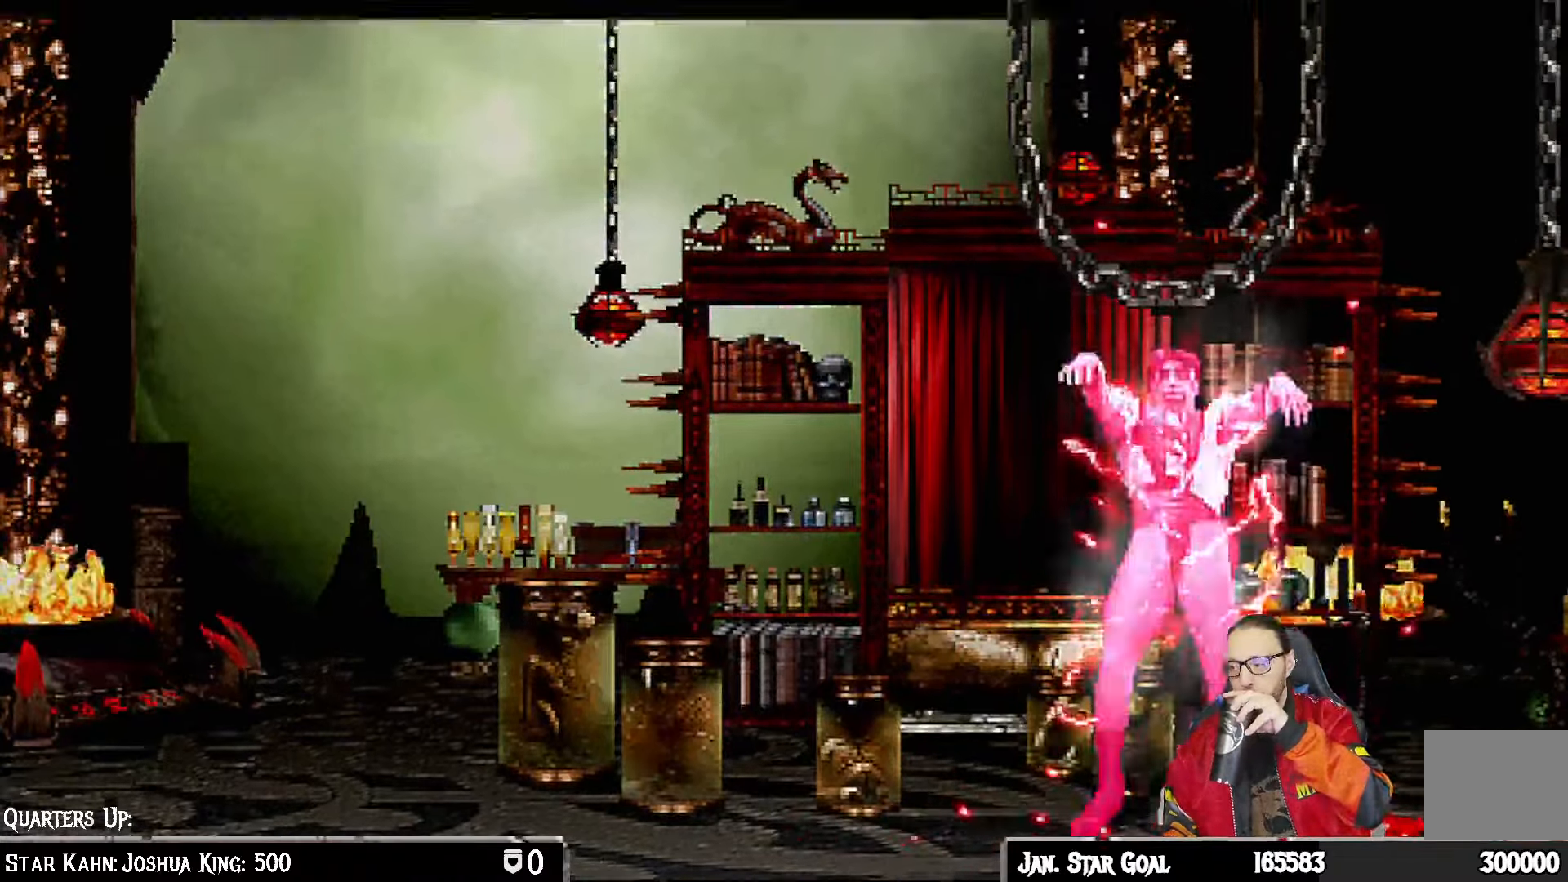
{"buttons": [], "left_stick": "center", "right_stick": "center", "events": [[417, "right_stick", "down"], [483, "right_stick", "center"]]}
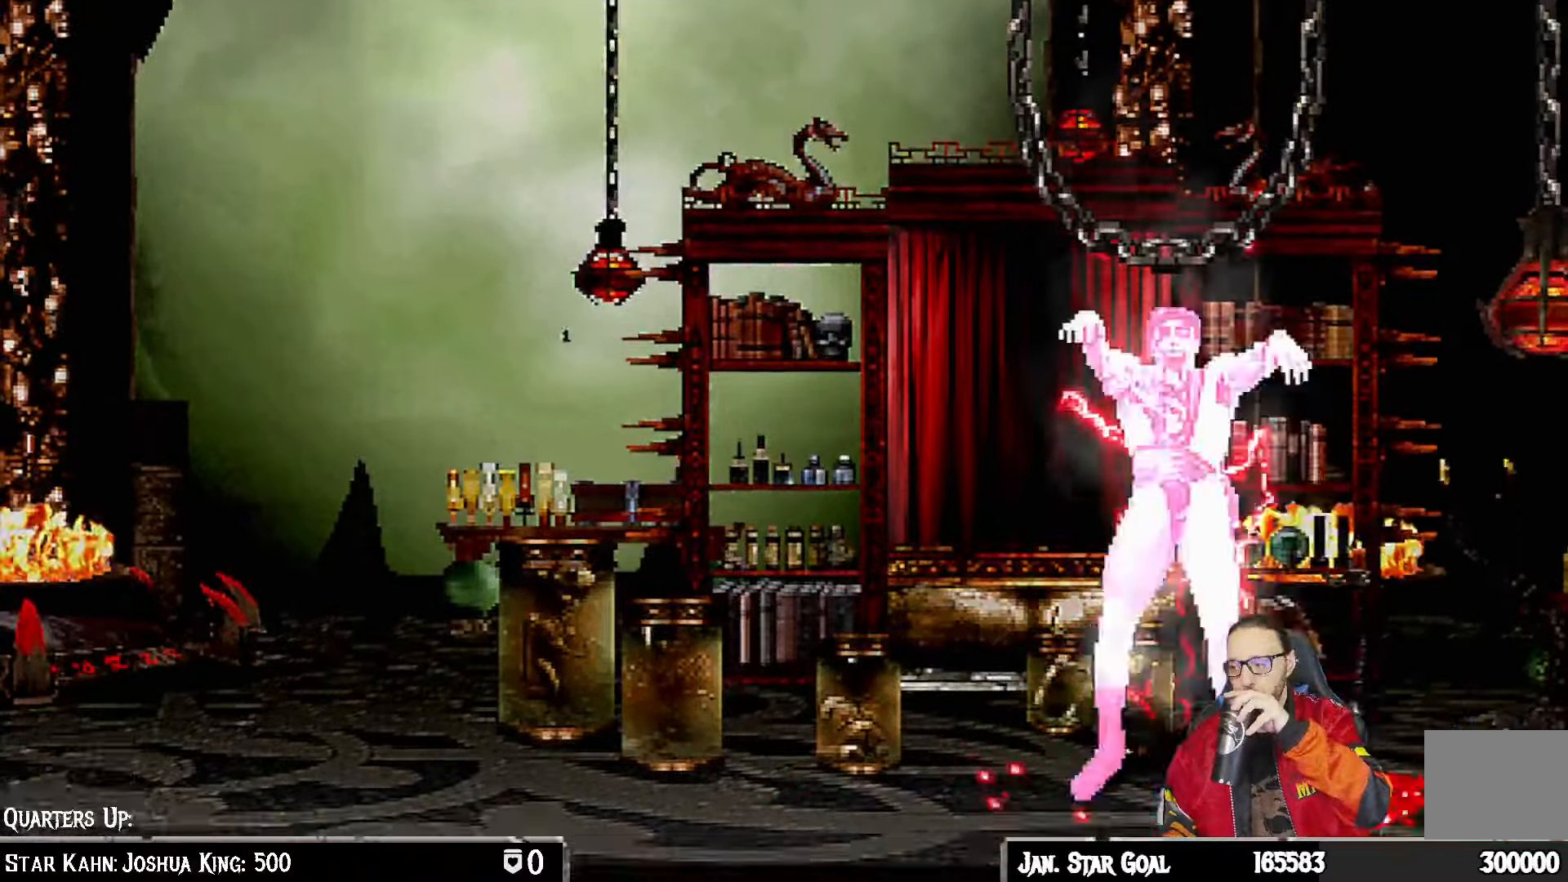
{"buttons": [], "left_stick": "center", "right_stick": "center", "events": [[117, "right_stick", "down"], [250, "right_stick", "center"], [300, "right_stick", "down"], [383, "right_stick", "center"]]}
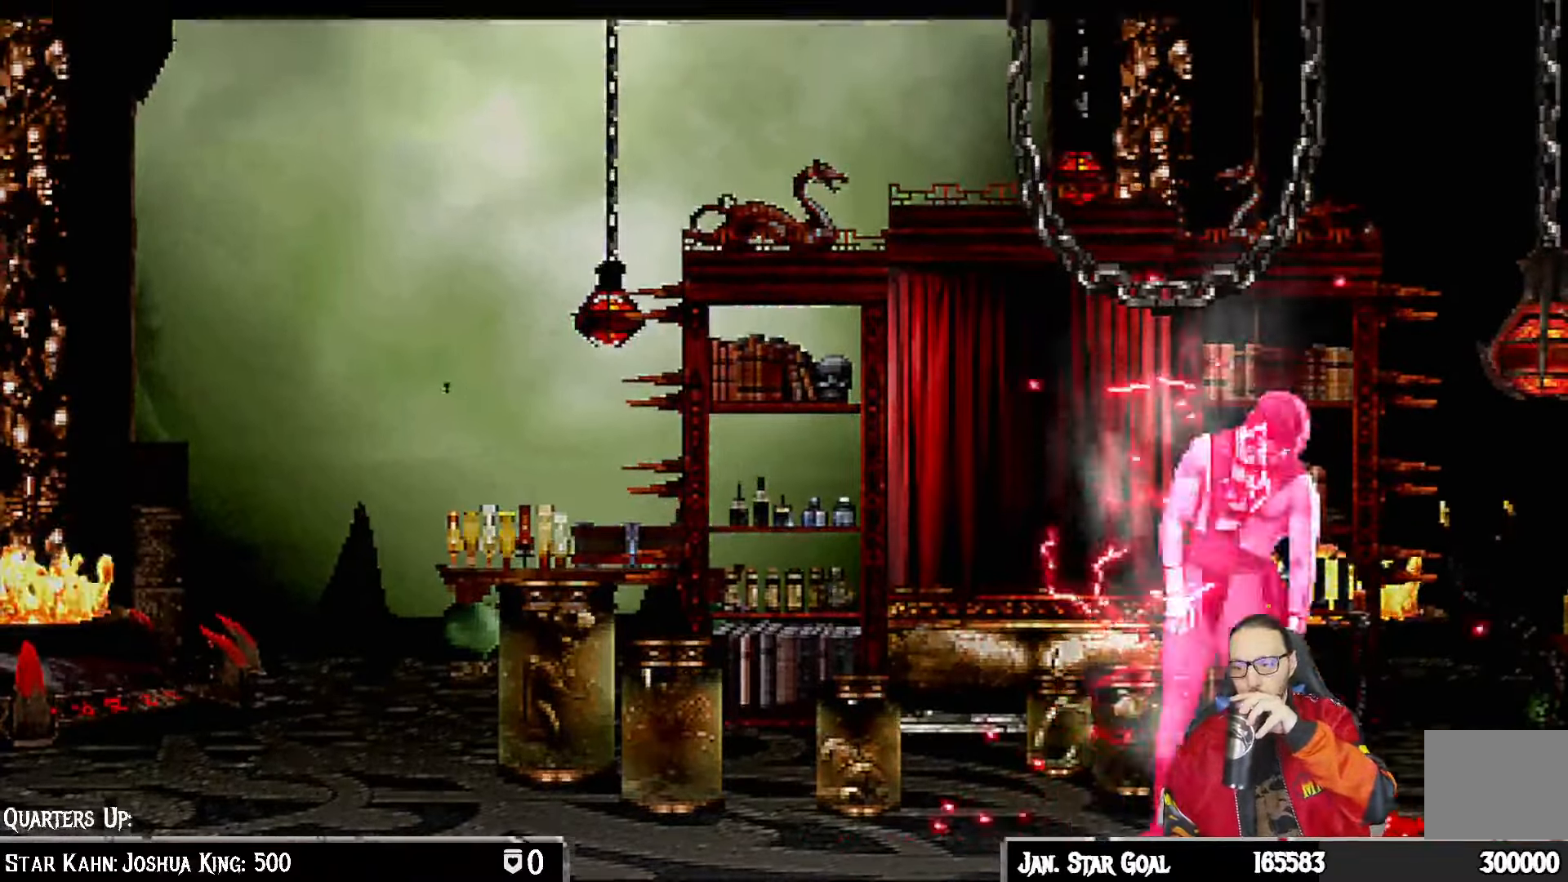
{"buttons": [], "left_stick": "center", "right_stick": "center", "events": []}
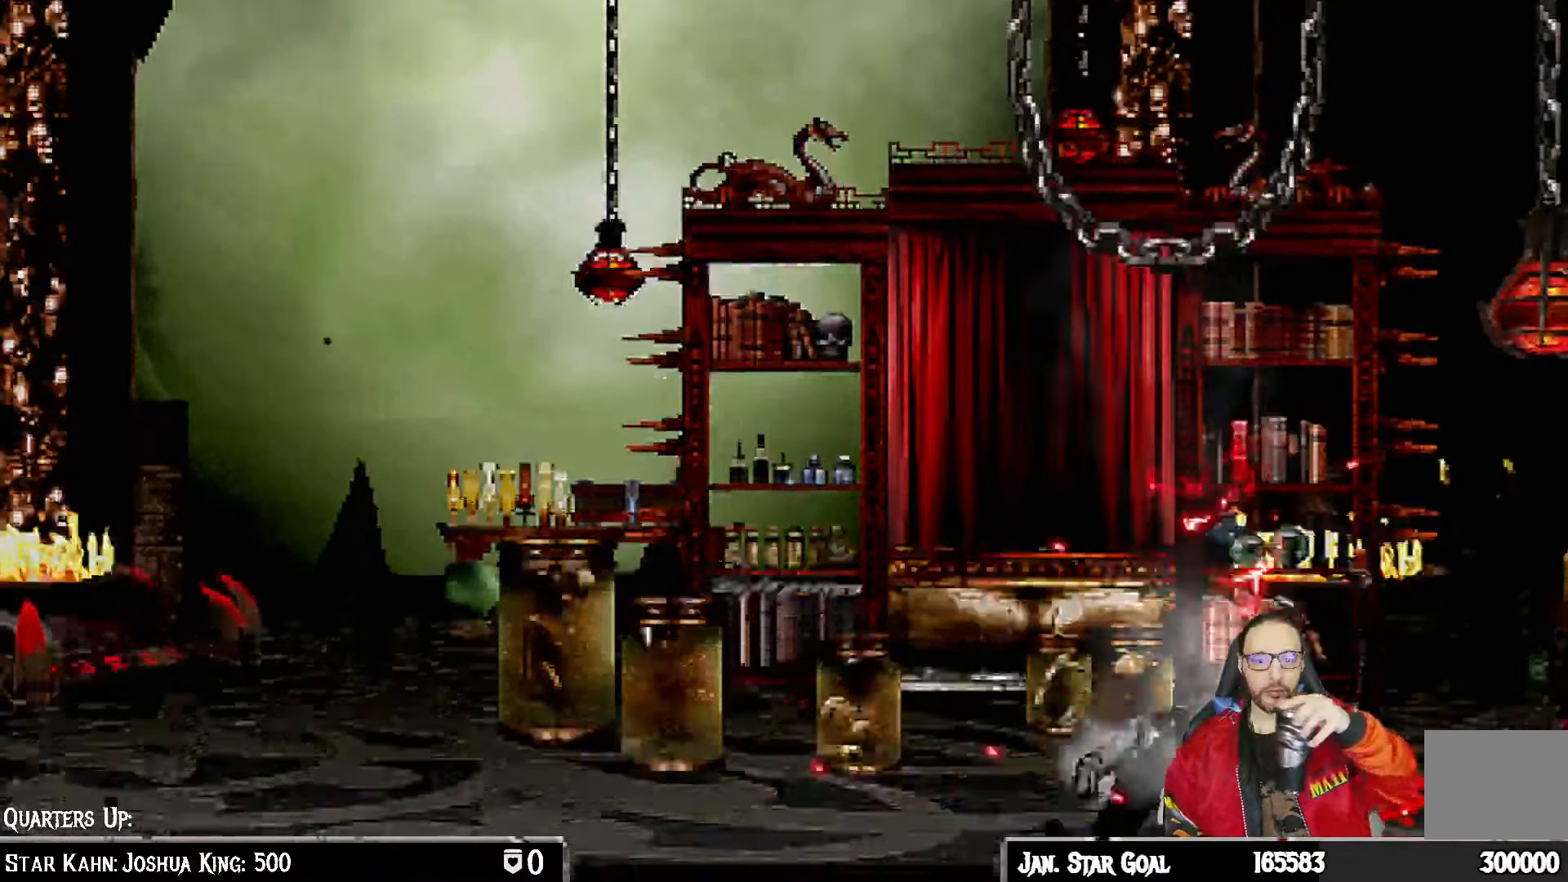
{"buttons": [], "left_stick": "center", "right_stick": "center", "events": []}
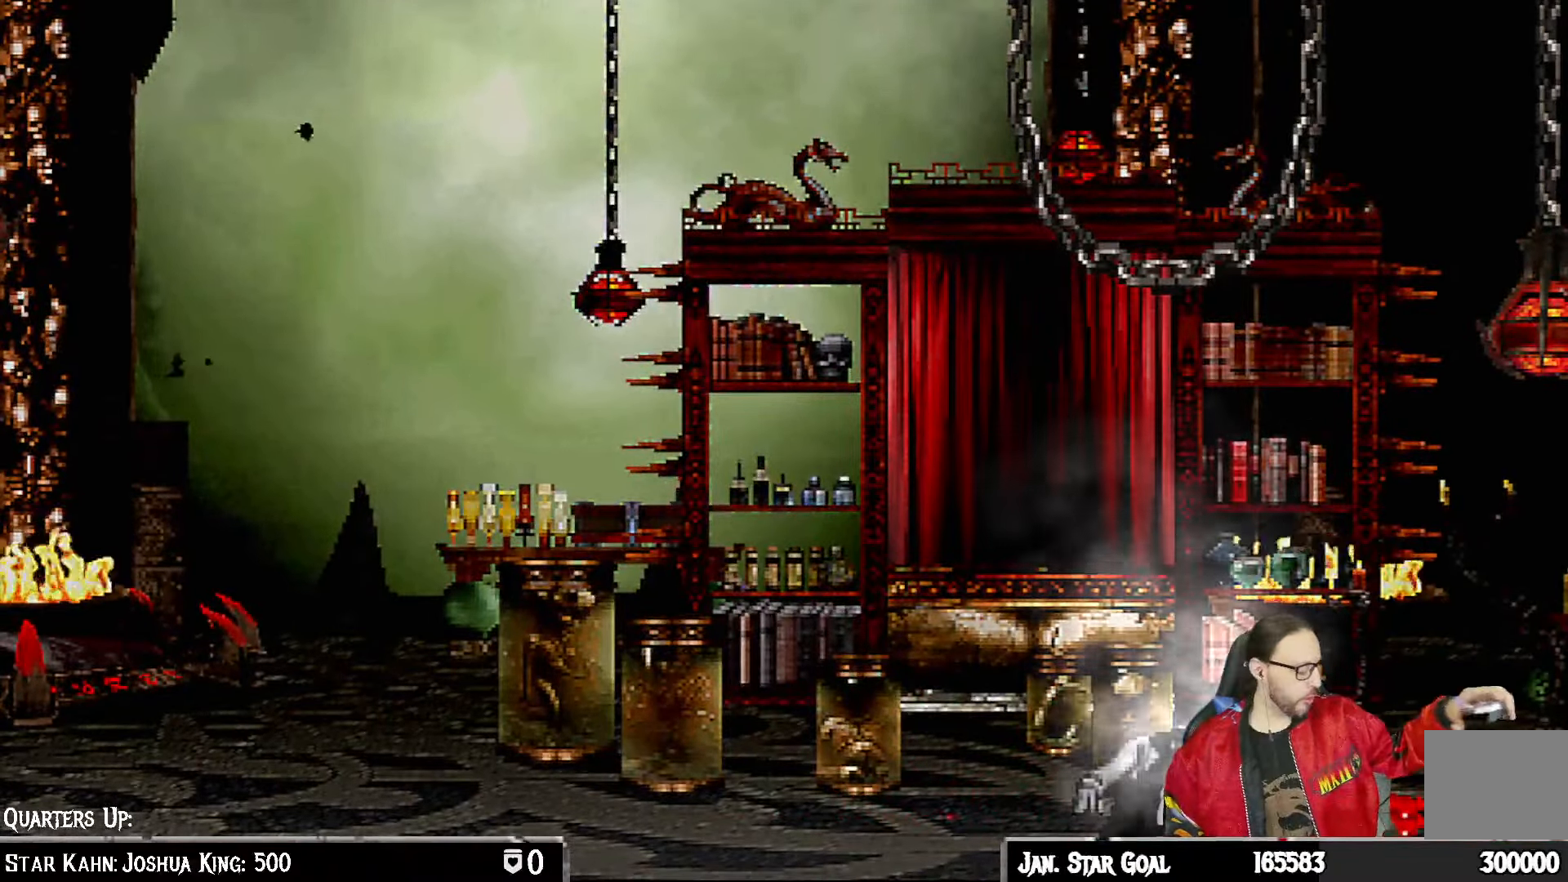
{"buttons": [], "left_stick": "center", "right_stick": "center", "events": []}
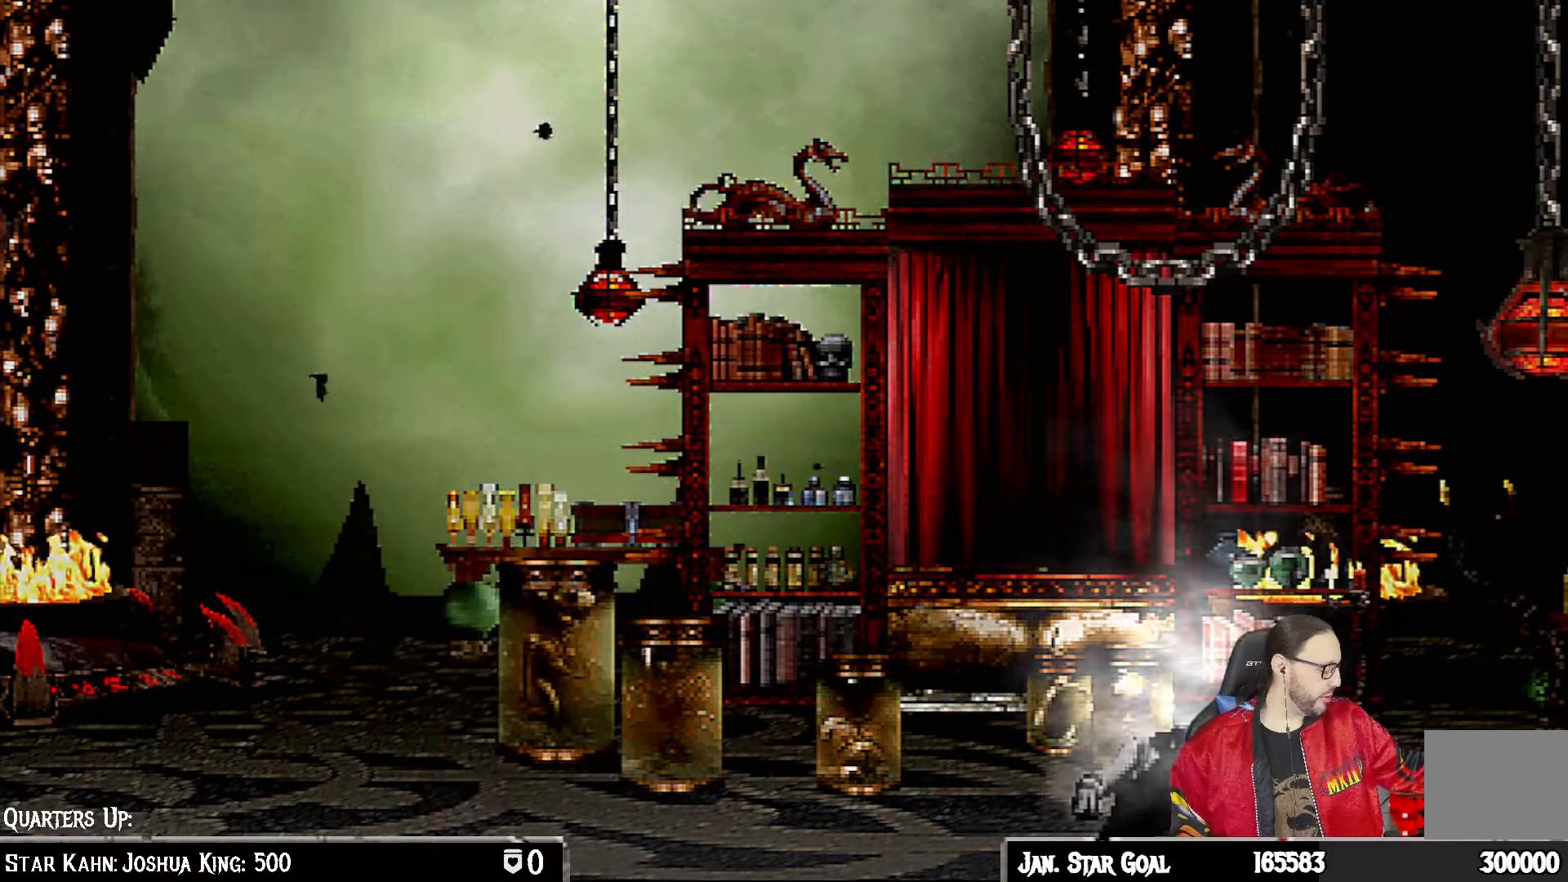
{"buttons": [], "left_stick": "center", "right_stick": "center", "events": []}
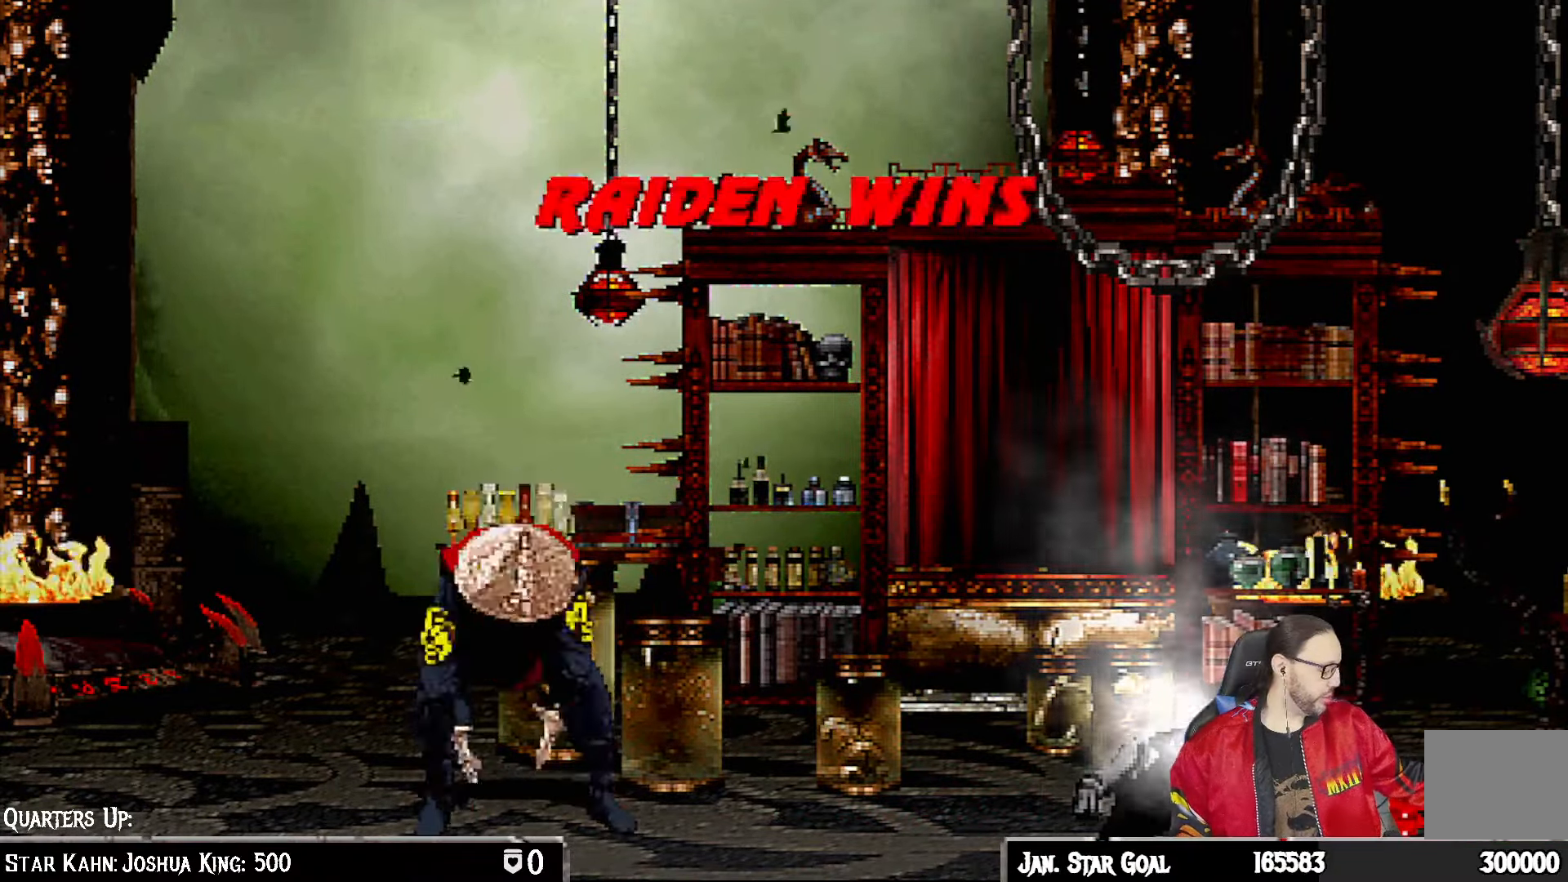
{"buttons": [], "left_stick": "center", "right_stick": "center", "events": []}
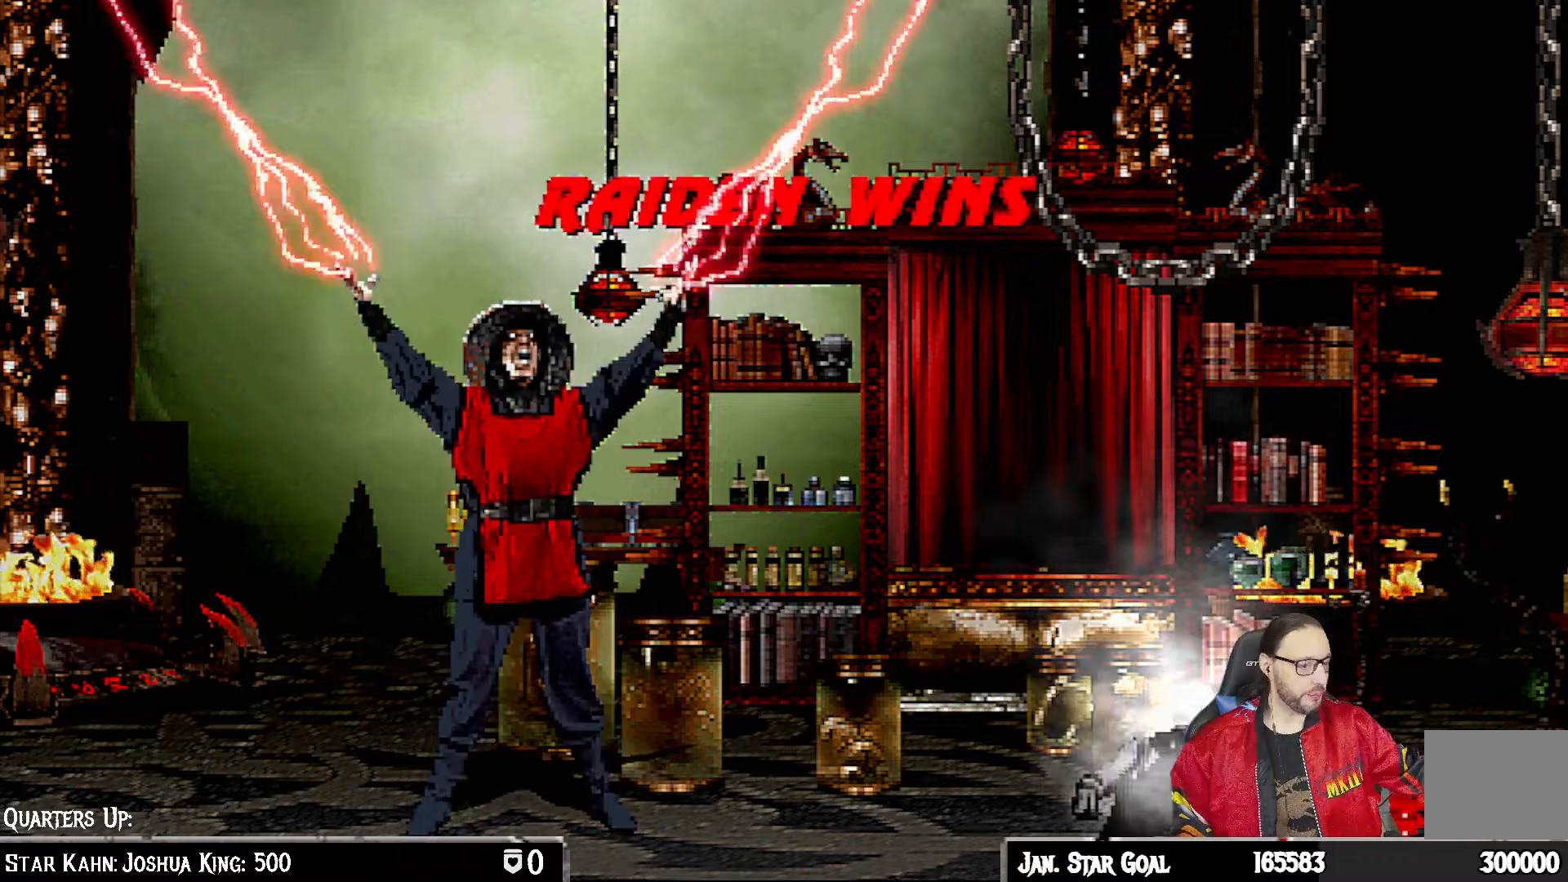
{"buttons": [], "left_stick": "center", "right_stick": "center", "events": []}
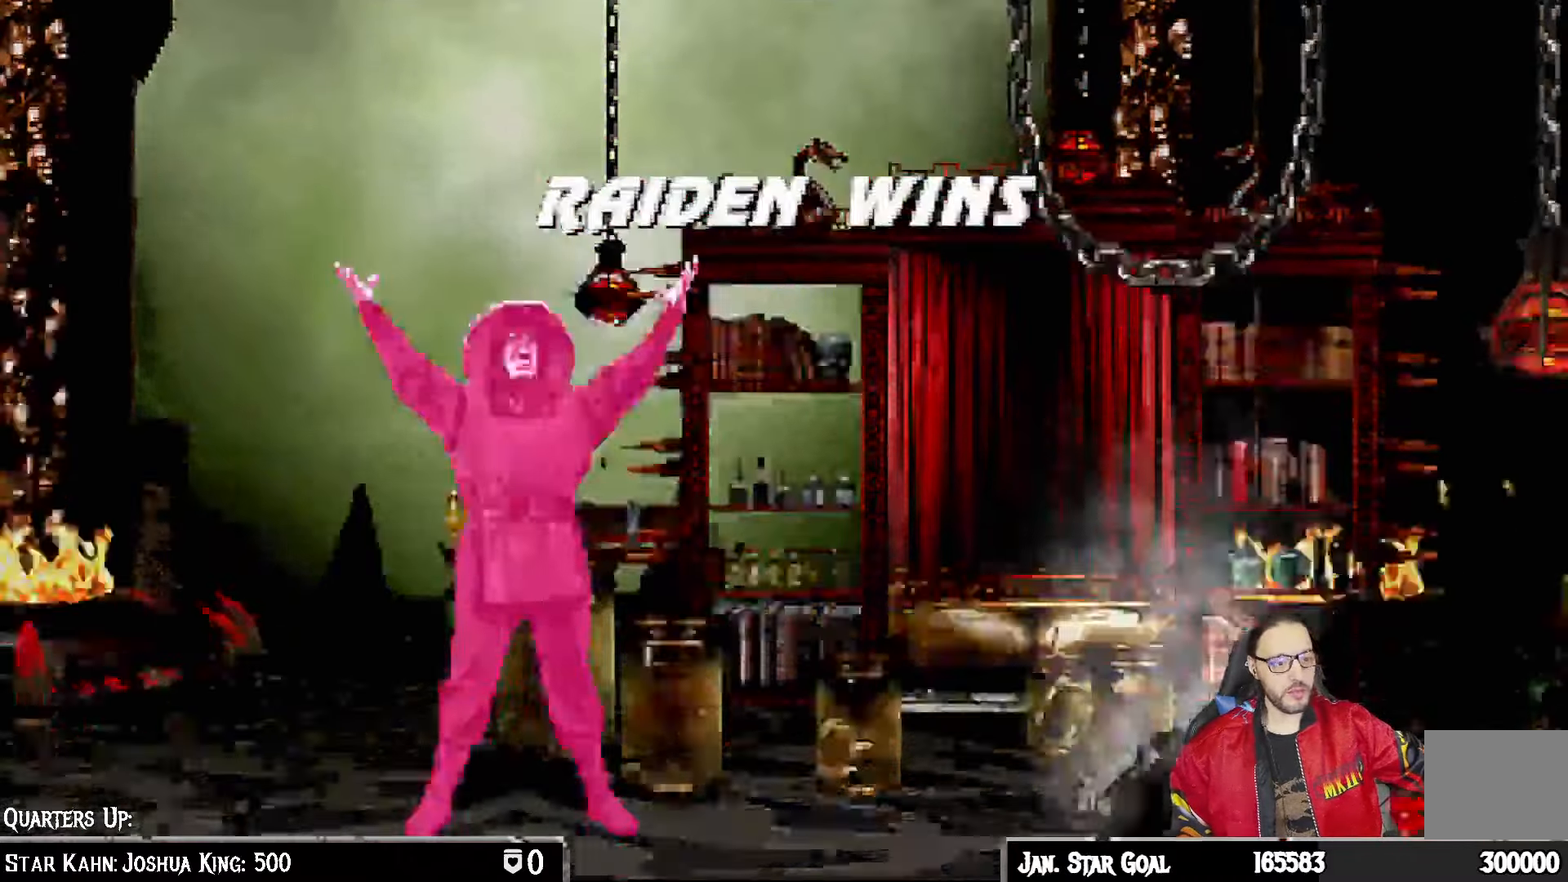
{"buttons": ["CROSS"], "left_stick": "center", "right_stick": "center", "events": [[467, "CROSS", "down"]]}
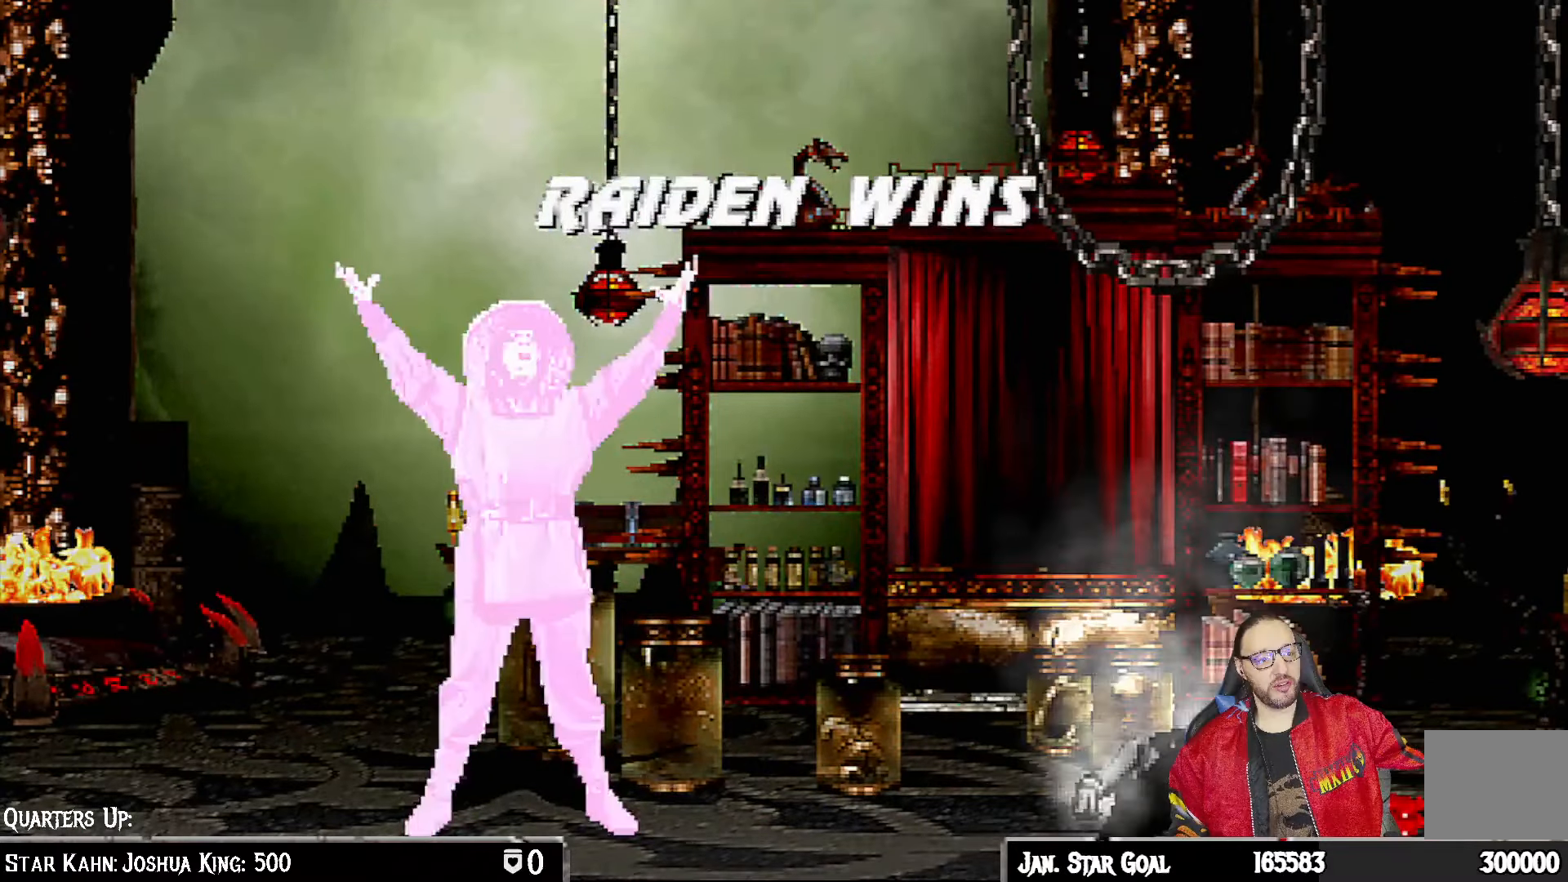
{"buttons": [], "left_stick": "center", "right_stick": "center", "events": [[83, "CROSS", "up"]]}
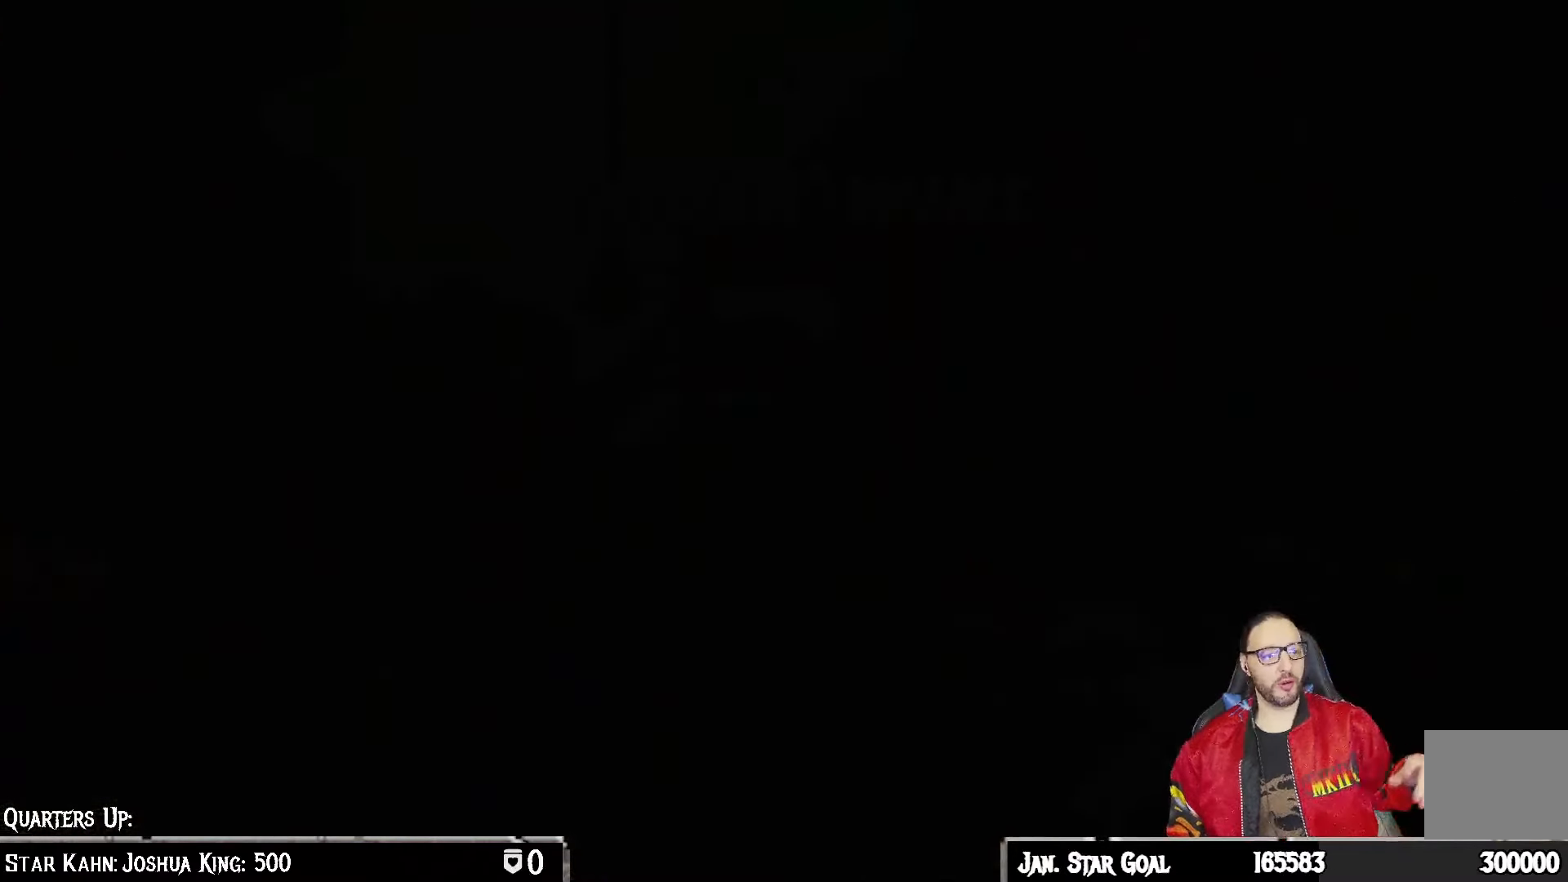
{"buttons": [], "left_stick": "center", "right_stick": "center", "events": []}
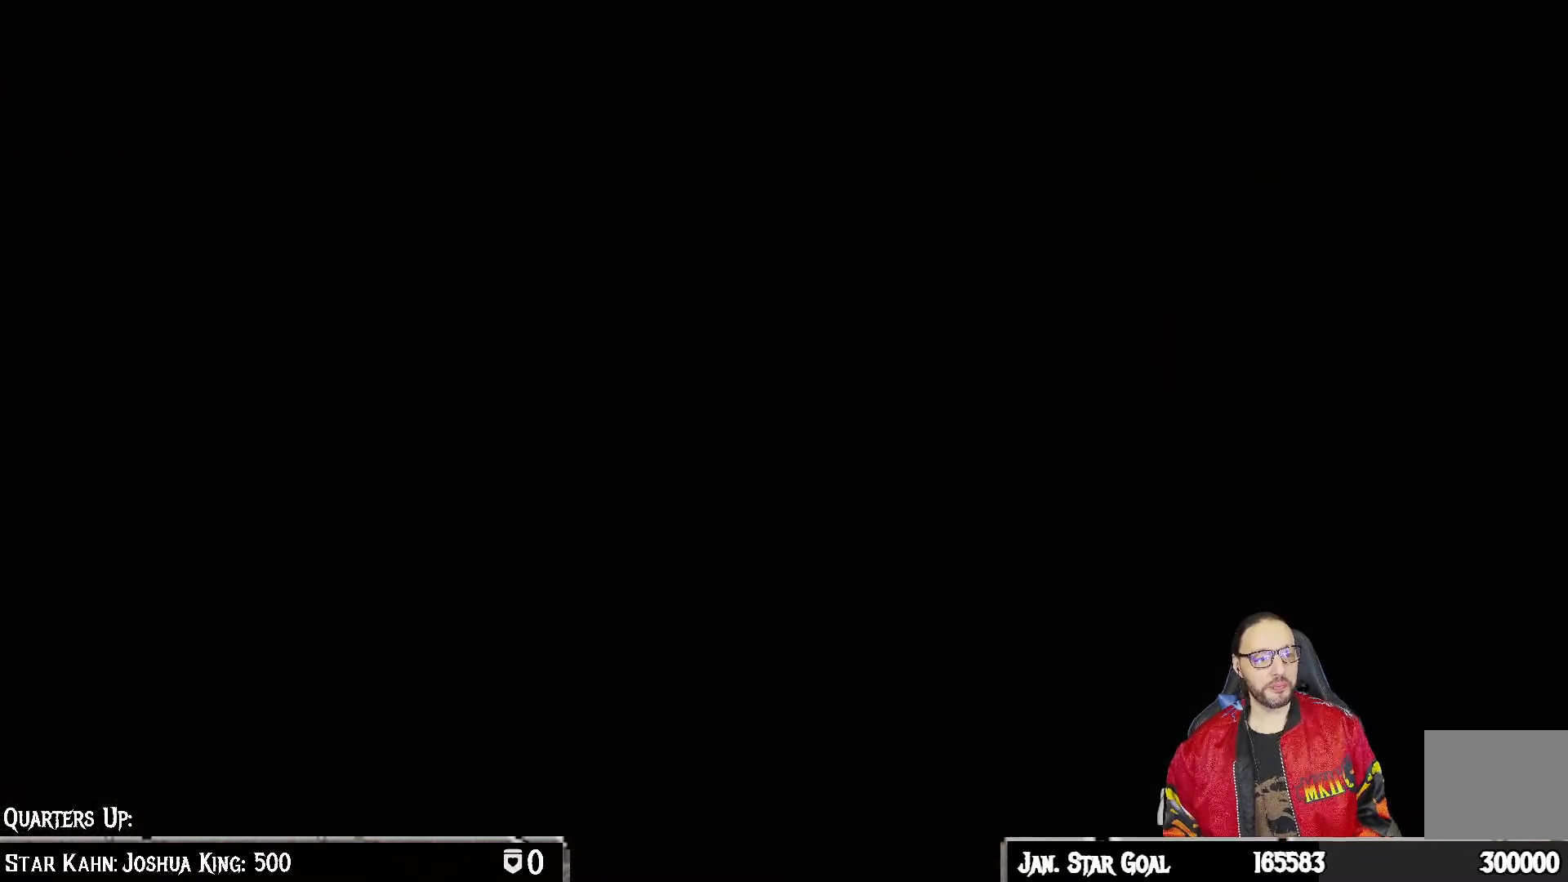
{"buttons": [], "left_stick": "center", "right_stick": "center", "events": []}
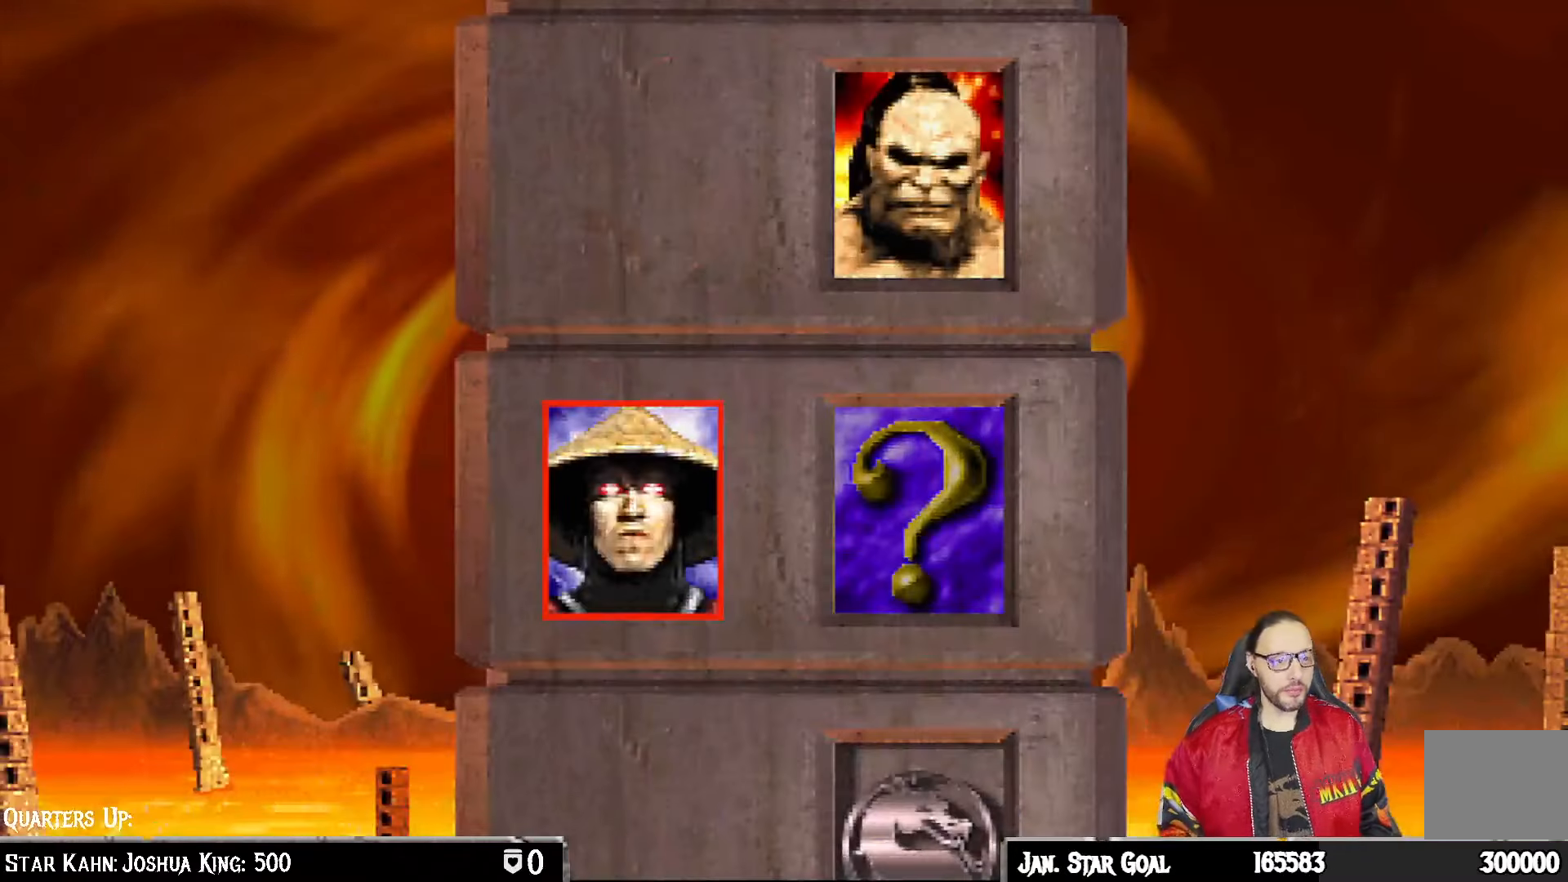
{"buttons": [], "left_stick": "center", "right_stick": "center", "events": []}
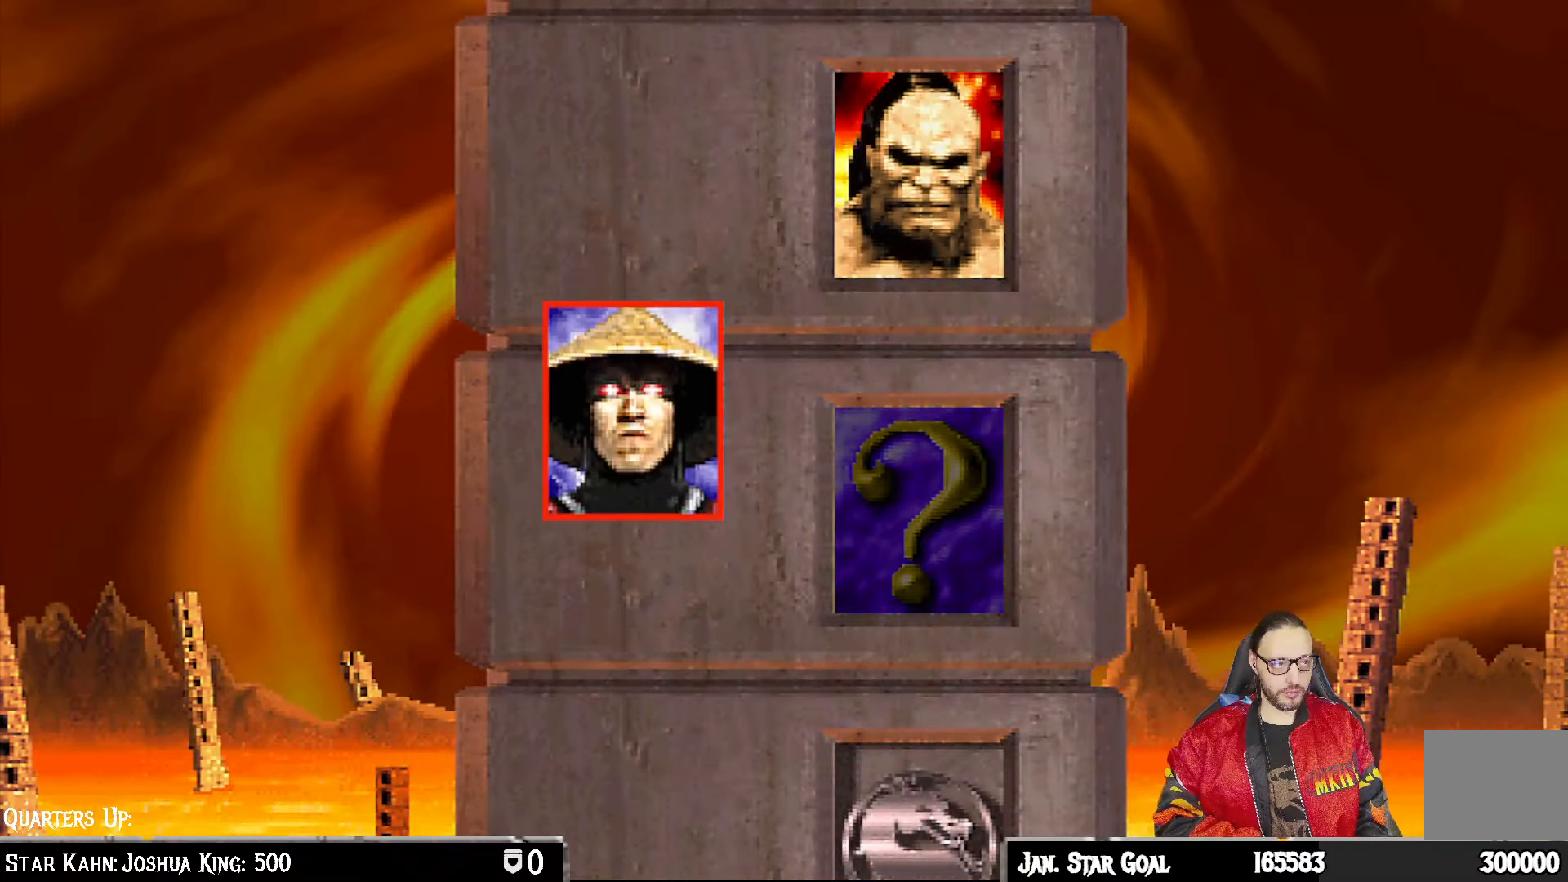
{"buttons": [], "left_stick": "center", "right_stick": "center", "events": []}
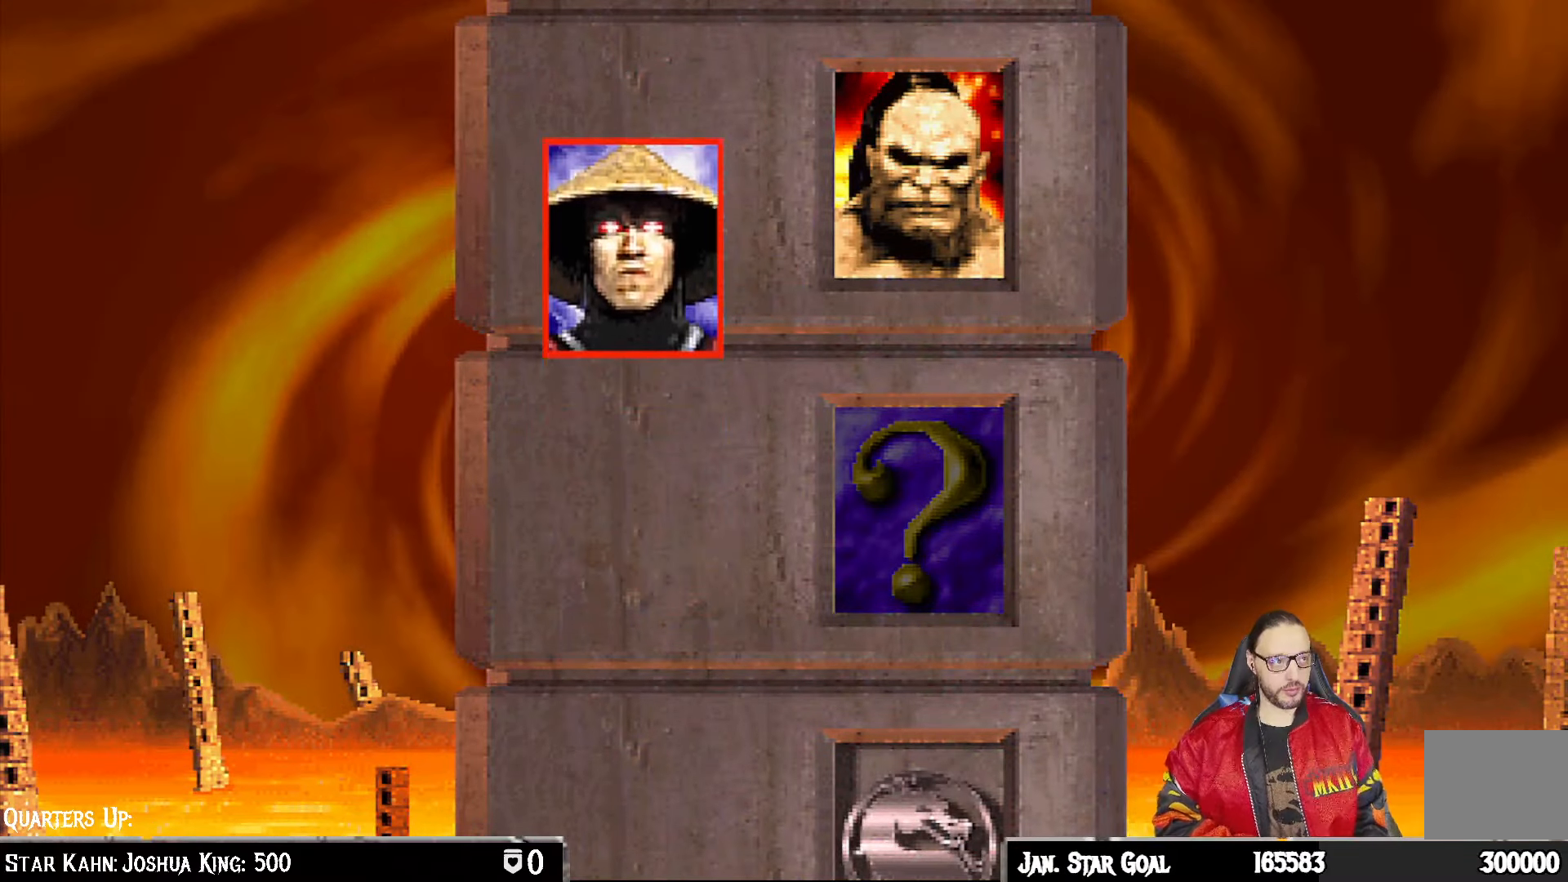
{"buttons": [], "left_stick": "center", "right_stick": "center", "events": [[167, "CROSS", "down"], [183, "SQUARE", "down"], [333, "SQUARE", "up"], [400, "CROSS", "up"]]}
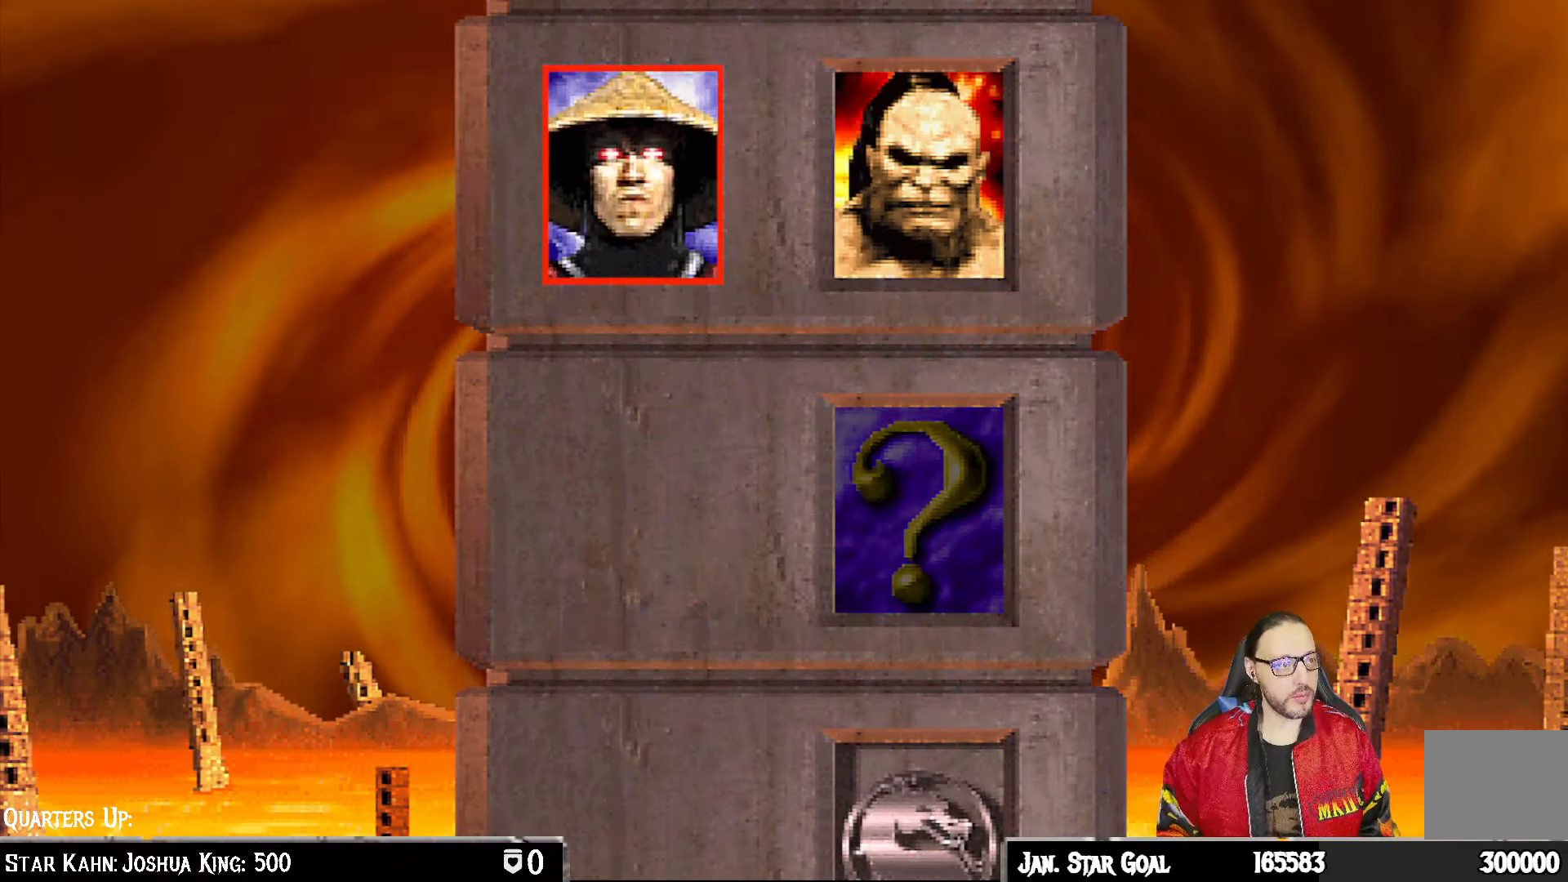
{"buttons": [], "left_stick": "center", "right_stick": "center", "events": [[67, "L1", "down"], [167, "CROSS", "down"], [167, "R1", "down"], [183, "L1", "up"], [233, "CIRCLE", "down"], [300, "L1", "down"], [350, "CIRCLE", "up"], [350, "CROSS", "up"], [367, "R1", "up"], [400, "L1", "up"]]}
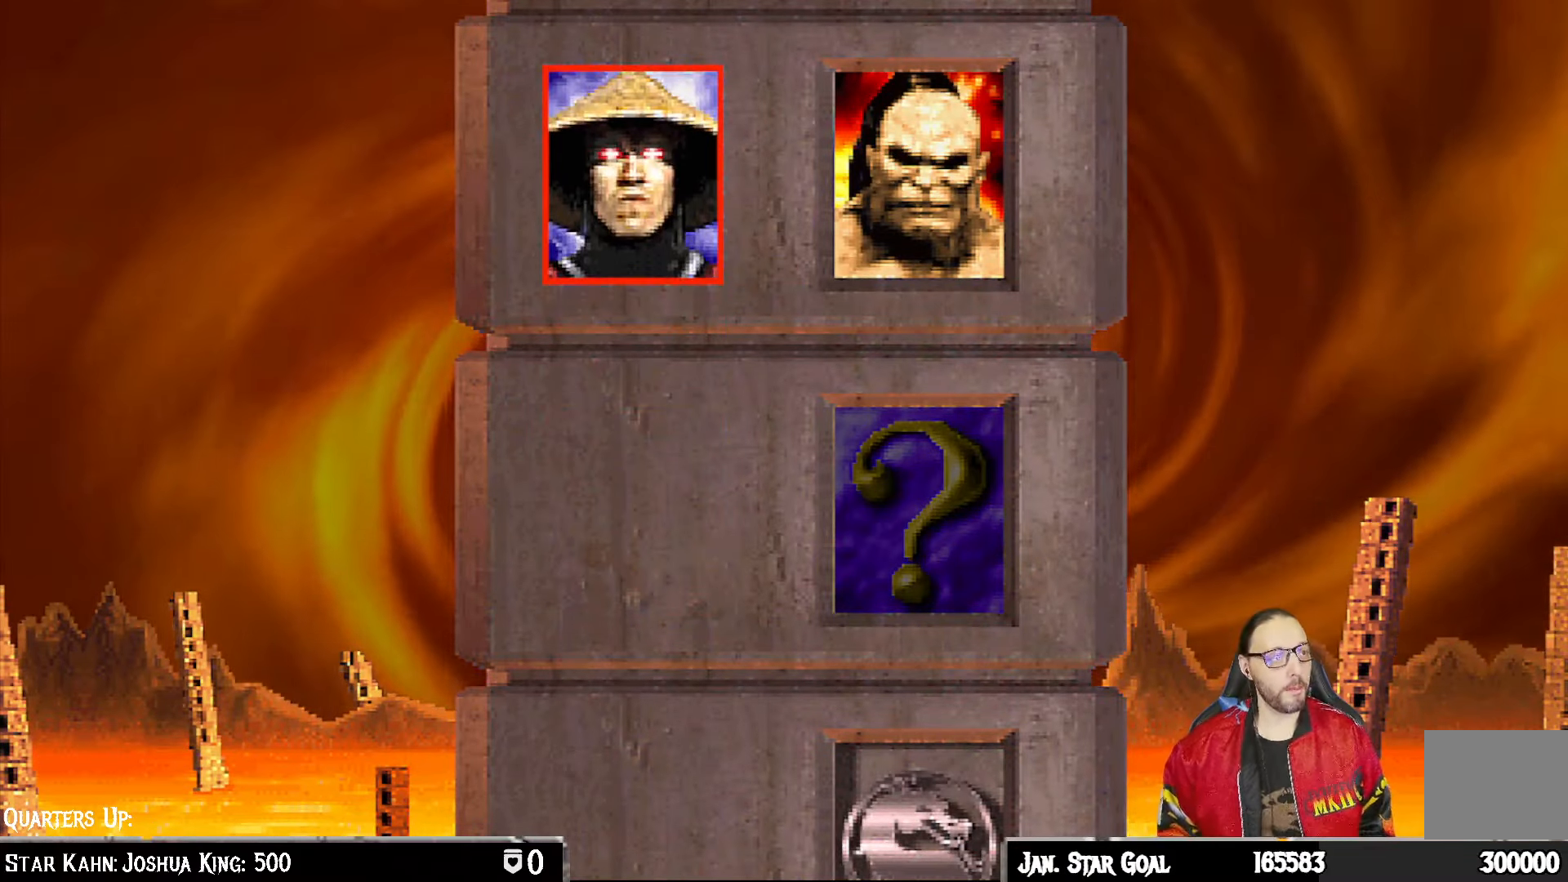
{"buttons": [], "left_stick": "center", "right_stick": "center", "events": [[250, "R1", "down"], [417, "R1", "up"]]}
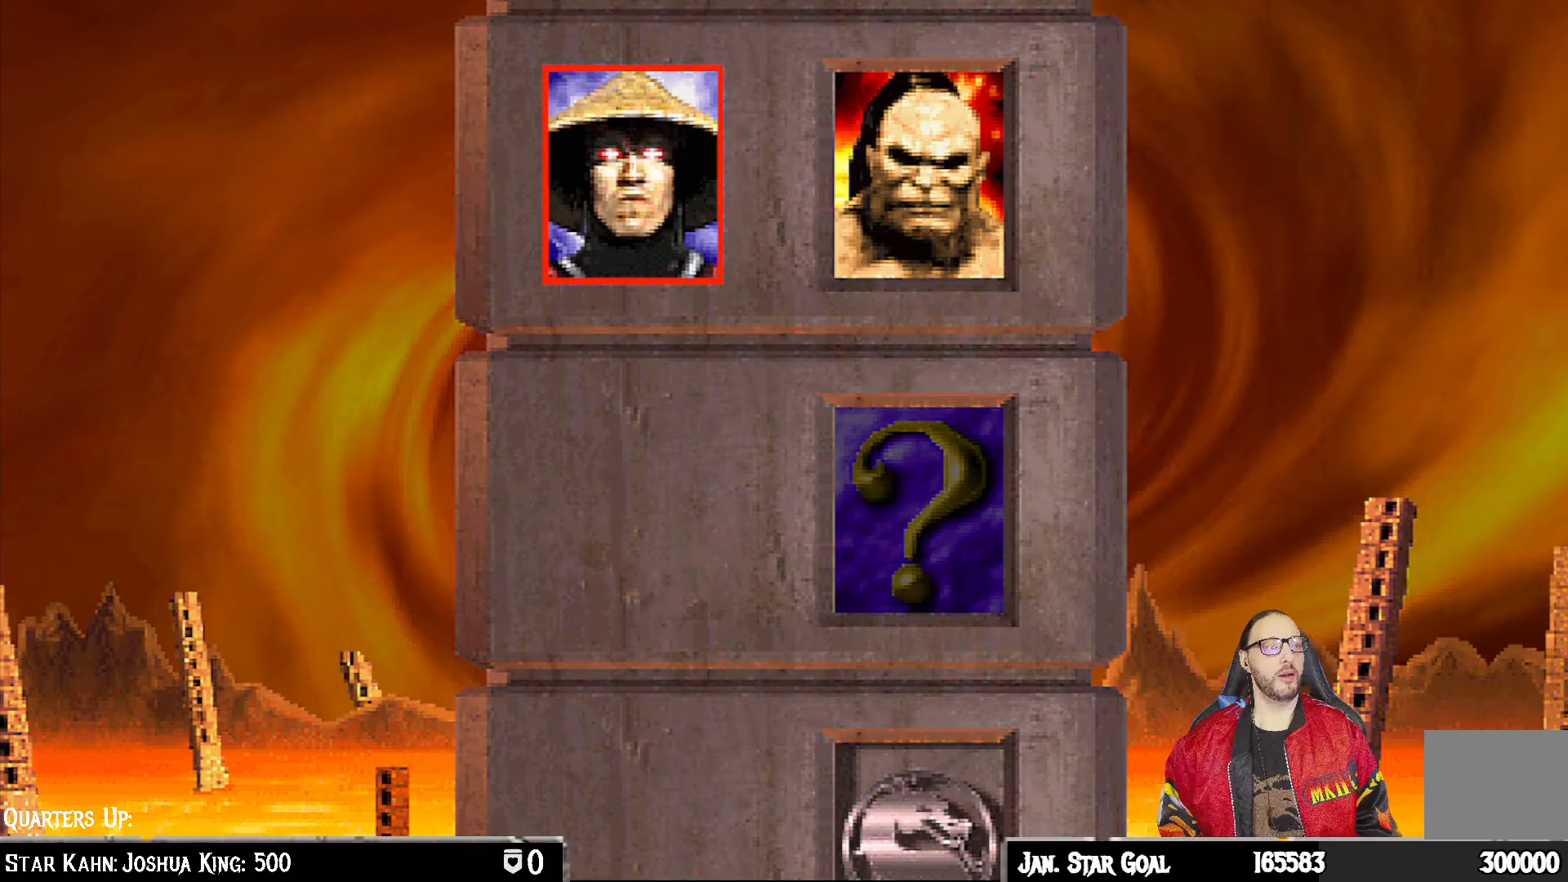
{"buttons": ["CROSS", "R1"], "left_stick": "center", "right_stick": "center", "events": [[217, "CROSS", "down"], [433, "R1", "down"]]}
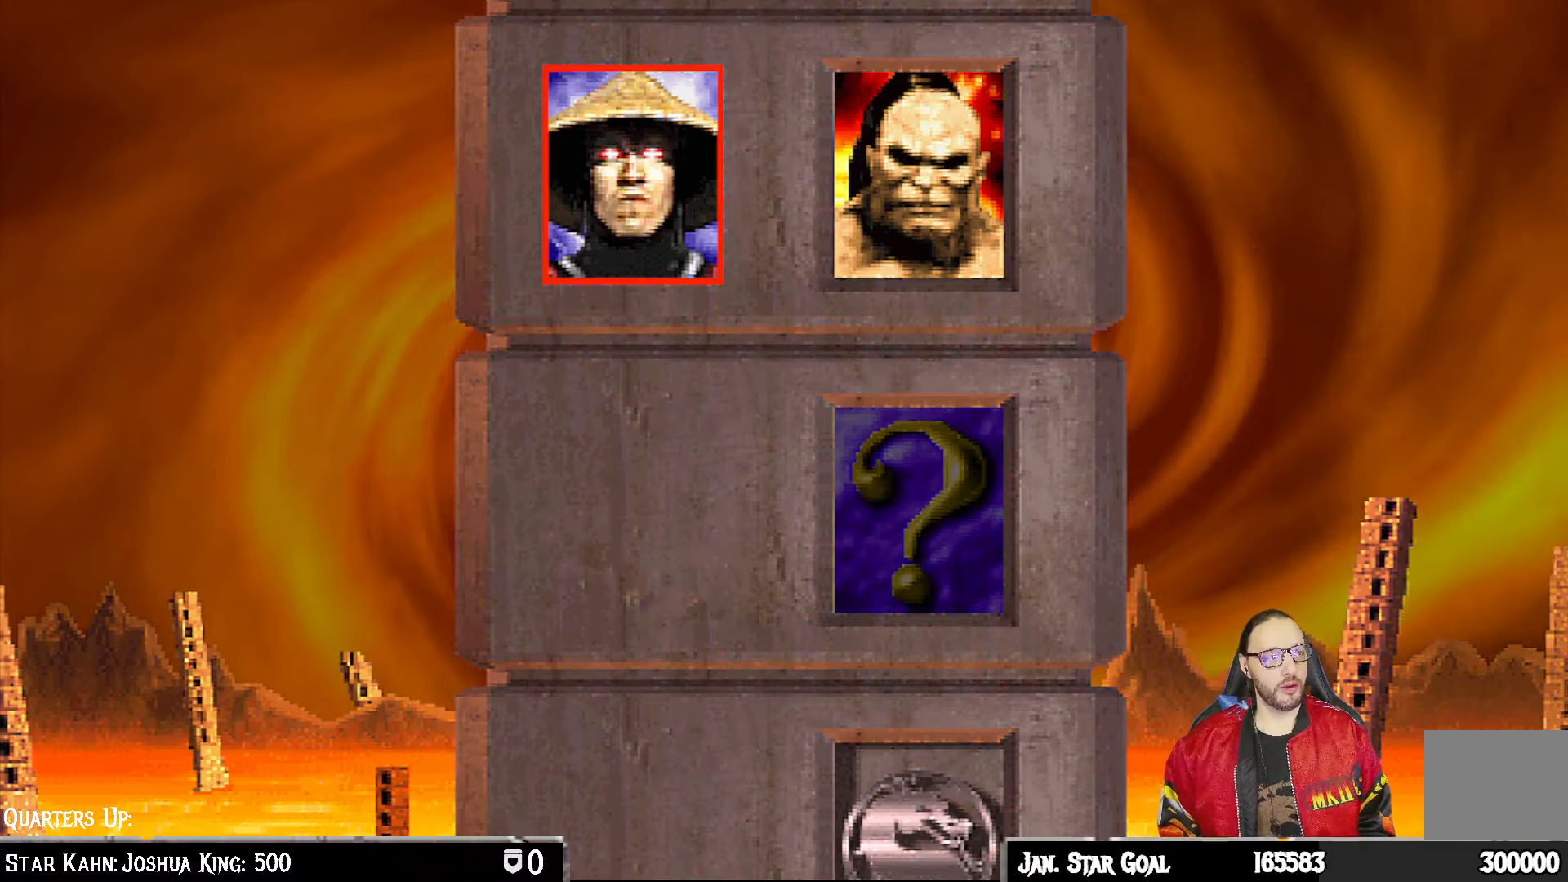
{"buttons": ["CROSS"], "left_stick": "center", "right_stick": "center", "events": [[133, "CROSS", "up"], [150, "R1", "up"], [367, "CROSS", "down"]]}
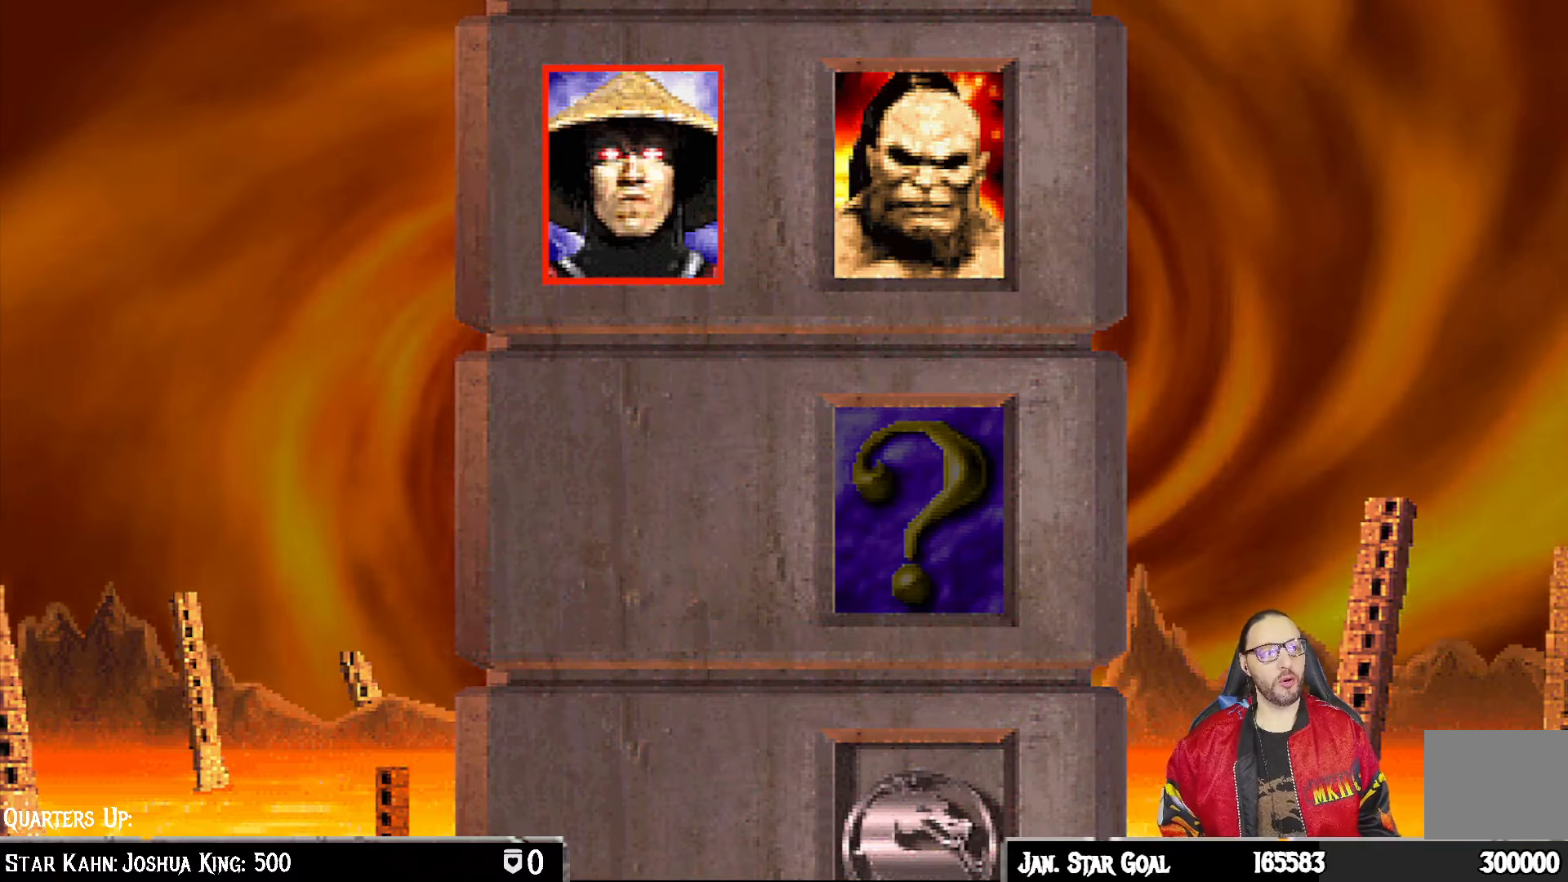
{"buttons": [], "left_stick": "center", "right_stick": "center", "events": [[117, "CIRCLE", "down"], [133, "CROSS", "up"], [250, "CIRCLE", "up"]]}
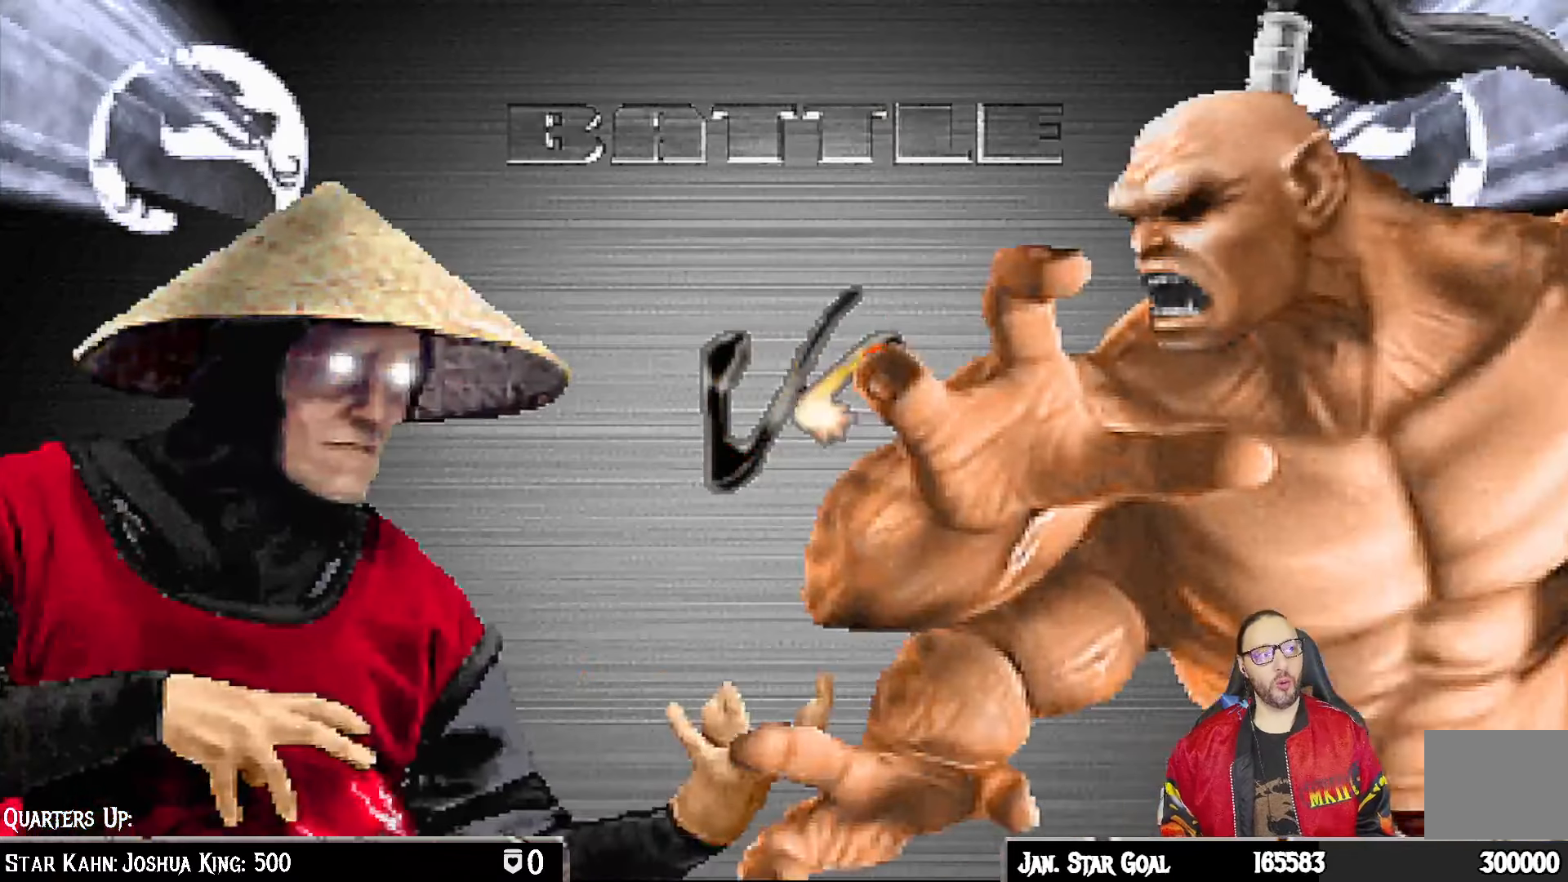
{"buttons": ["CROSS", "CIRCLE"], "left_stick": "center", "right_stick": "center", "events": [[467, "CROSS", "down"], [500, "CIRCLE", "down"]]}
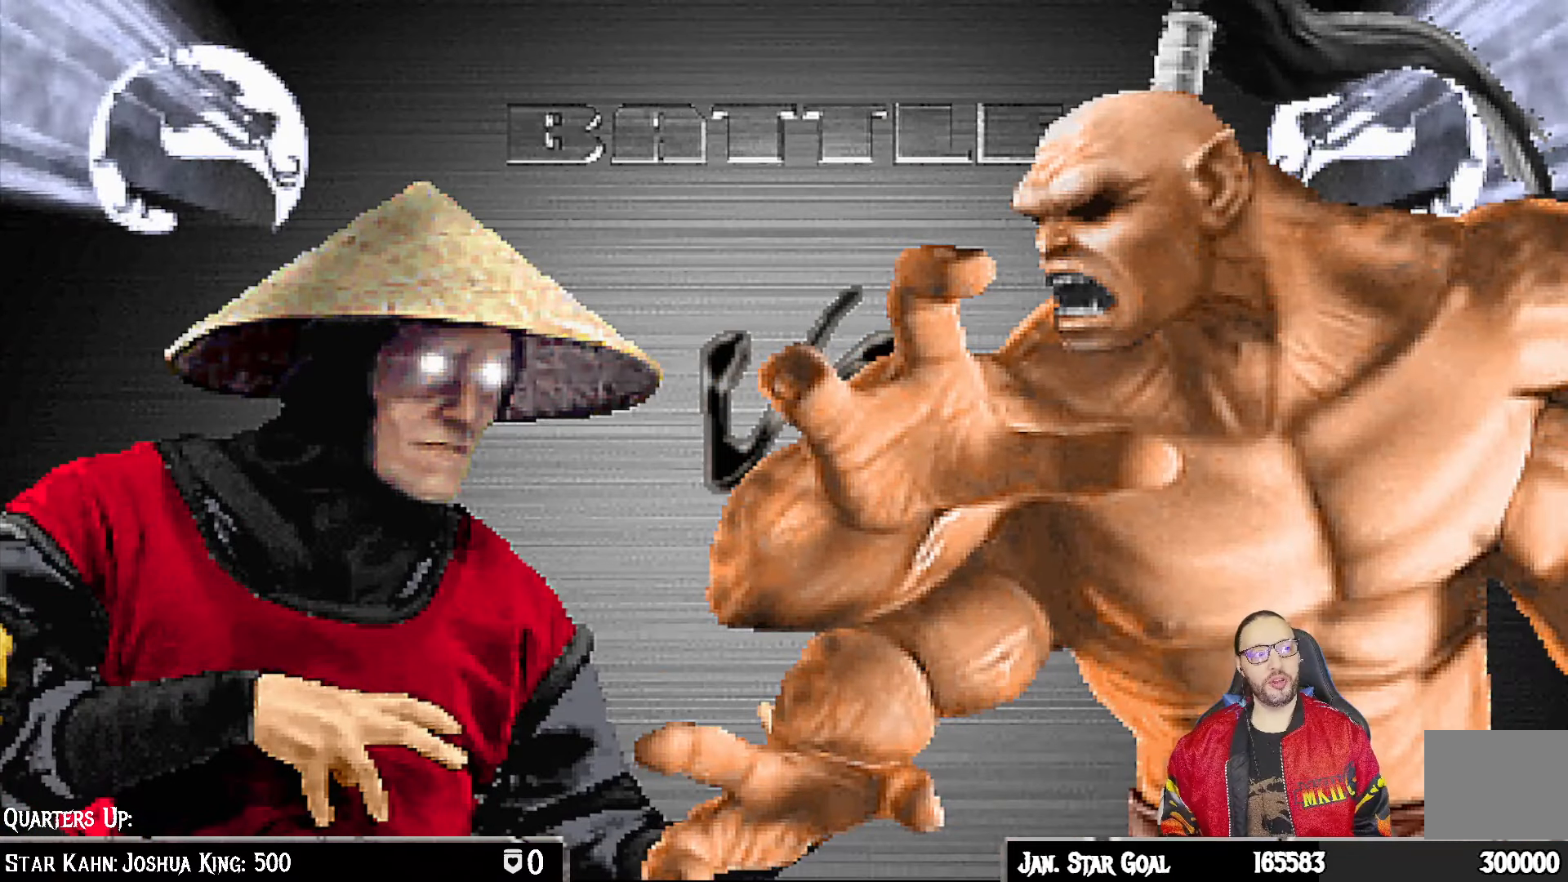
{"buttons": ["CROSS"], "left_stick": "center", "right_stick": "center", "events": [[117, "CROSS", "up"], [250, "CIRCLE", "up"], [367, "CROSS", "down"]]}
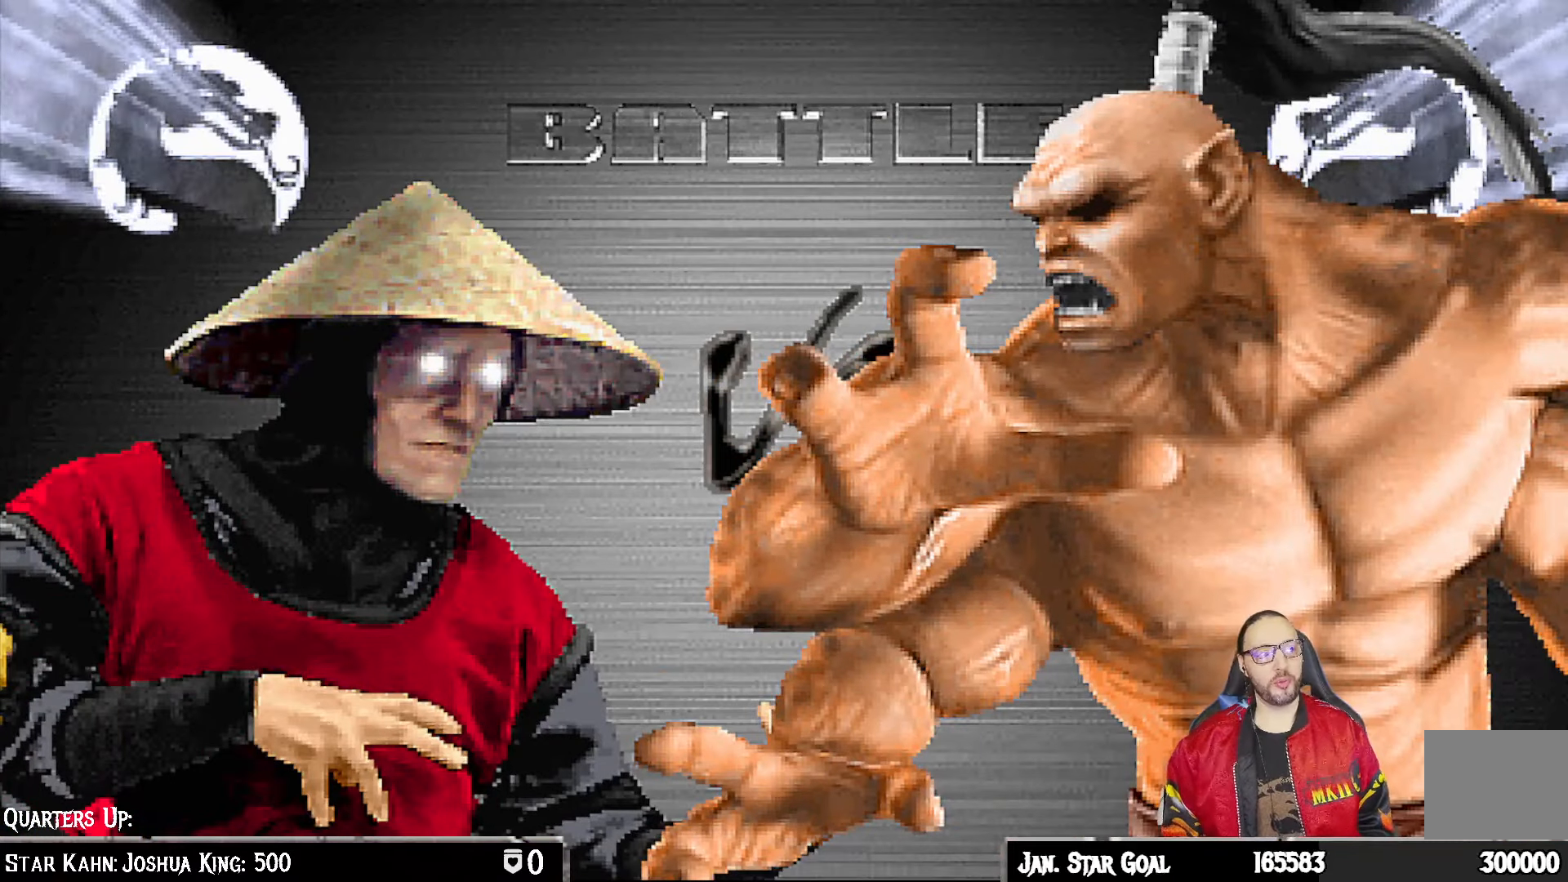
{"buttons": ["CROSS"], "left_stick": "center", "right_stick": "center", "events": [[17, "CROSS", "up"], [333, "CROSS", "down"]]}
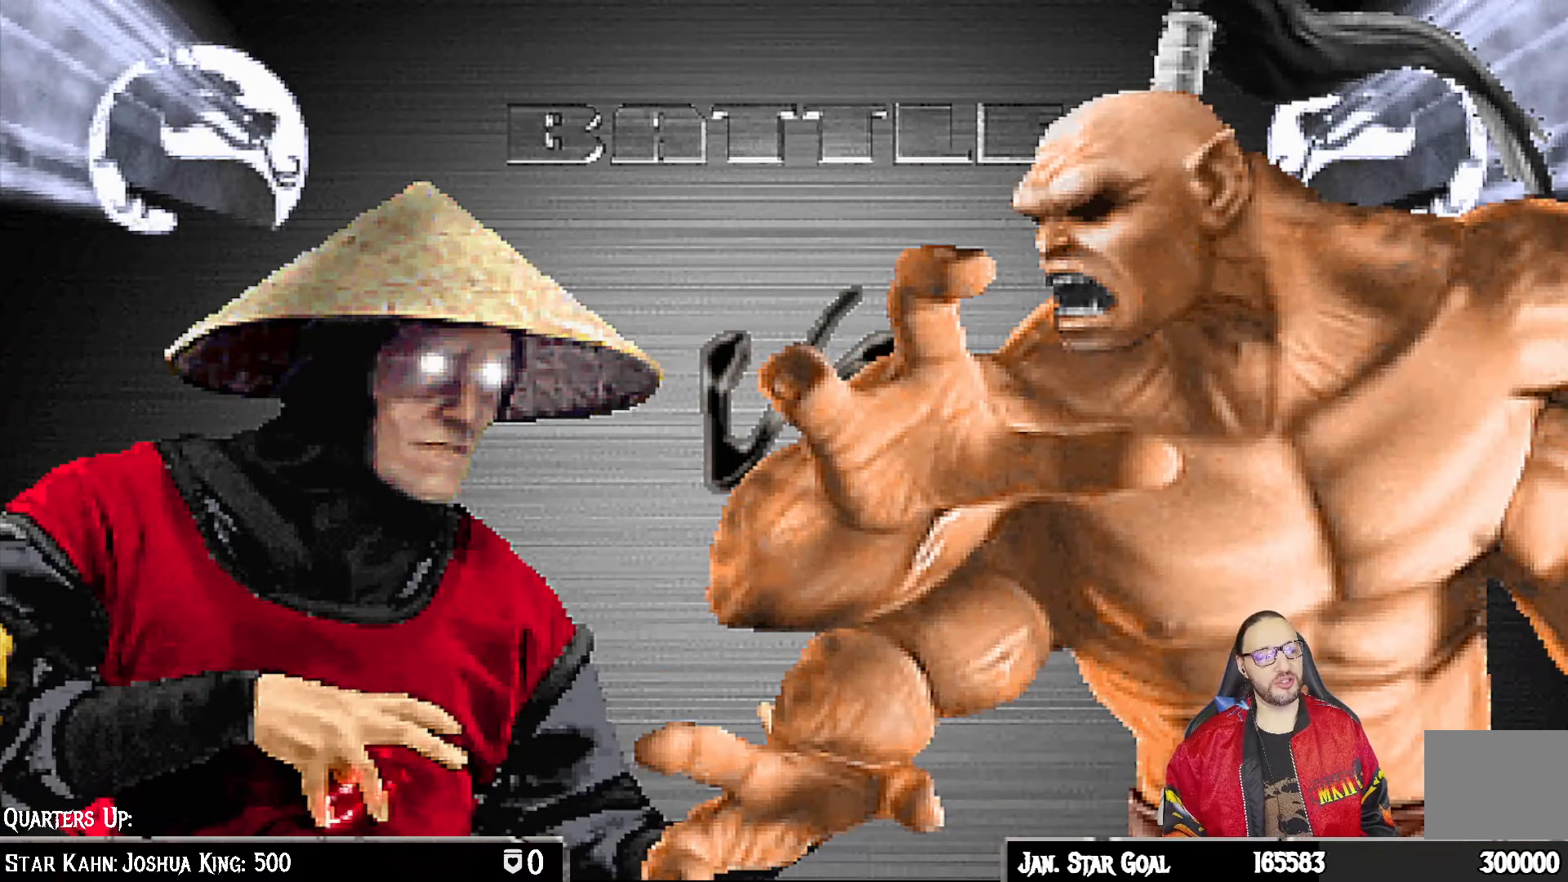
{"buttons": [], "left_stick": "center", "right_stick": "center", "events": [[17, "CROSS", "up"], [283, "CROSS", "down"], [417, "CROSS", "up"]]}
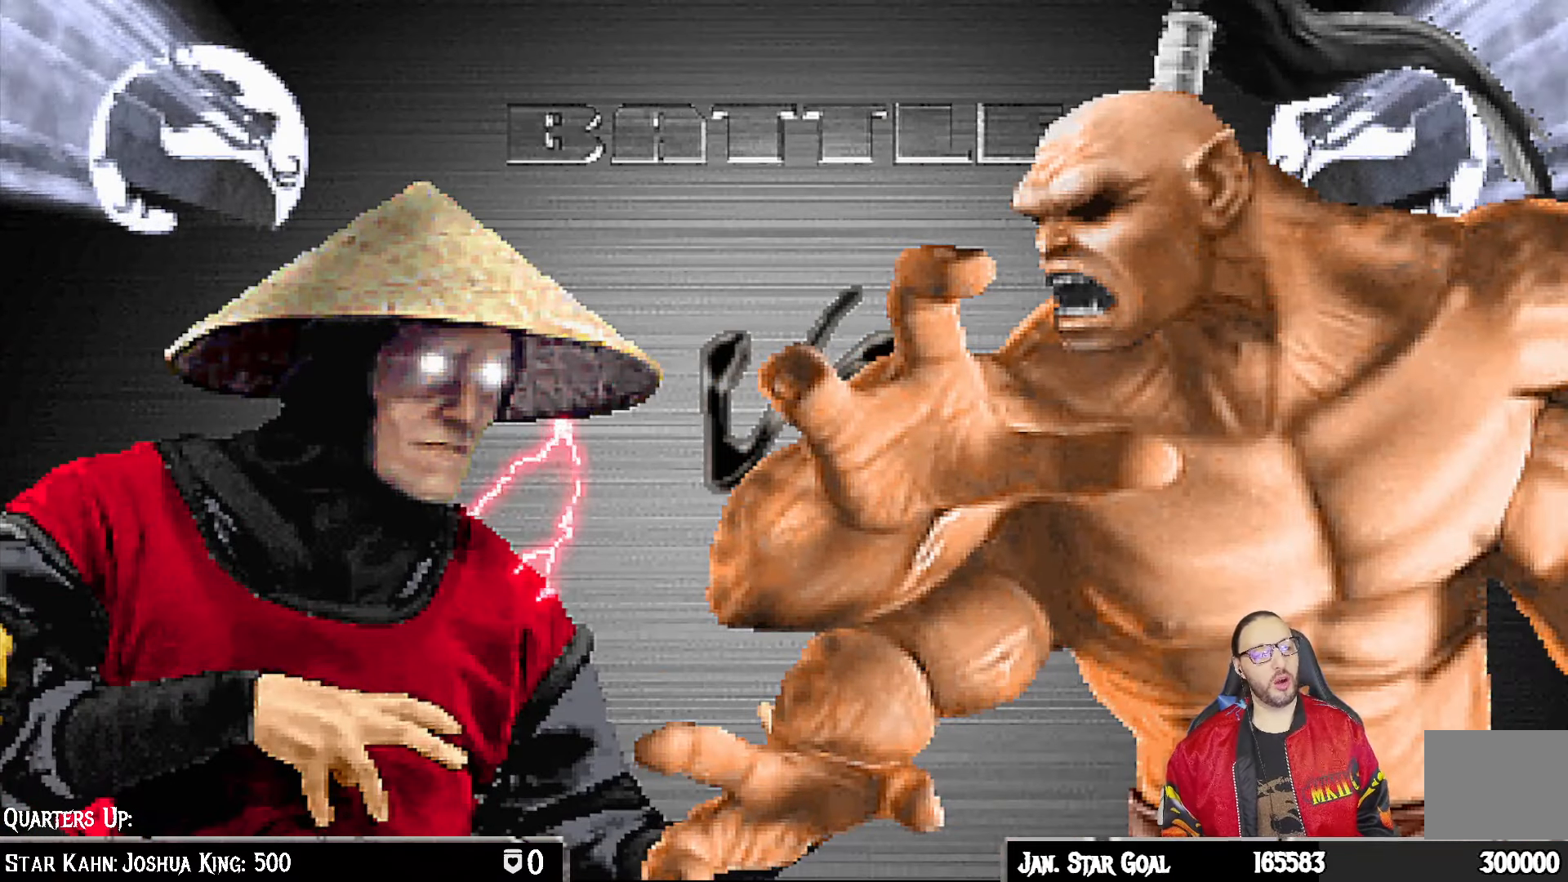
{"buttons": ["CROSS"], "left_stick": "center", "right_stick": "center", "events": [[100, "CROSS", "down"], [217, "CROSS", "up"], [500, "CROSS", "down"]]}